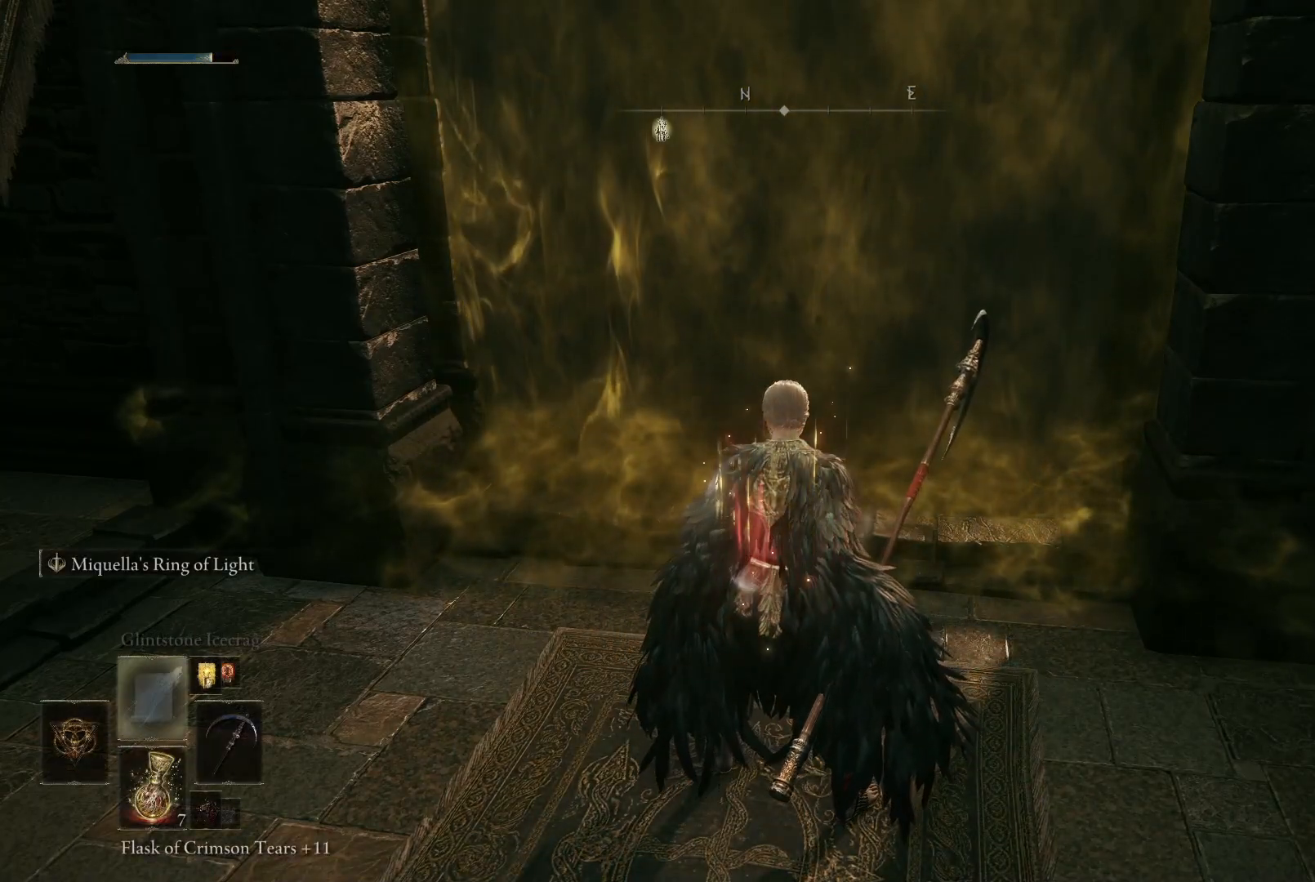
Gameplay with a controller (Xbox layout); each line is a JSON object with the inputs held at the frame after it. "events" lists button and stick changes between this image and that frame as [ms after this image, input, new state], when the widget could be followed in between. Not read: L3 R3.
{"buttons": [], "left_stick": "up", "right_stick": "center", "events": [[33, "DPAD_UP", "up"], [200, "DPAD_UP", "down"], [283, "DPAD_UP", "up"]]}
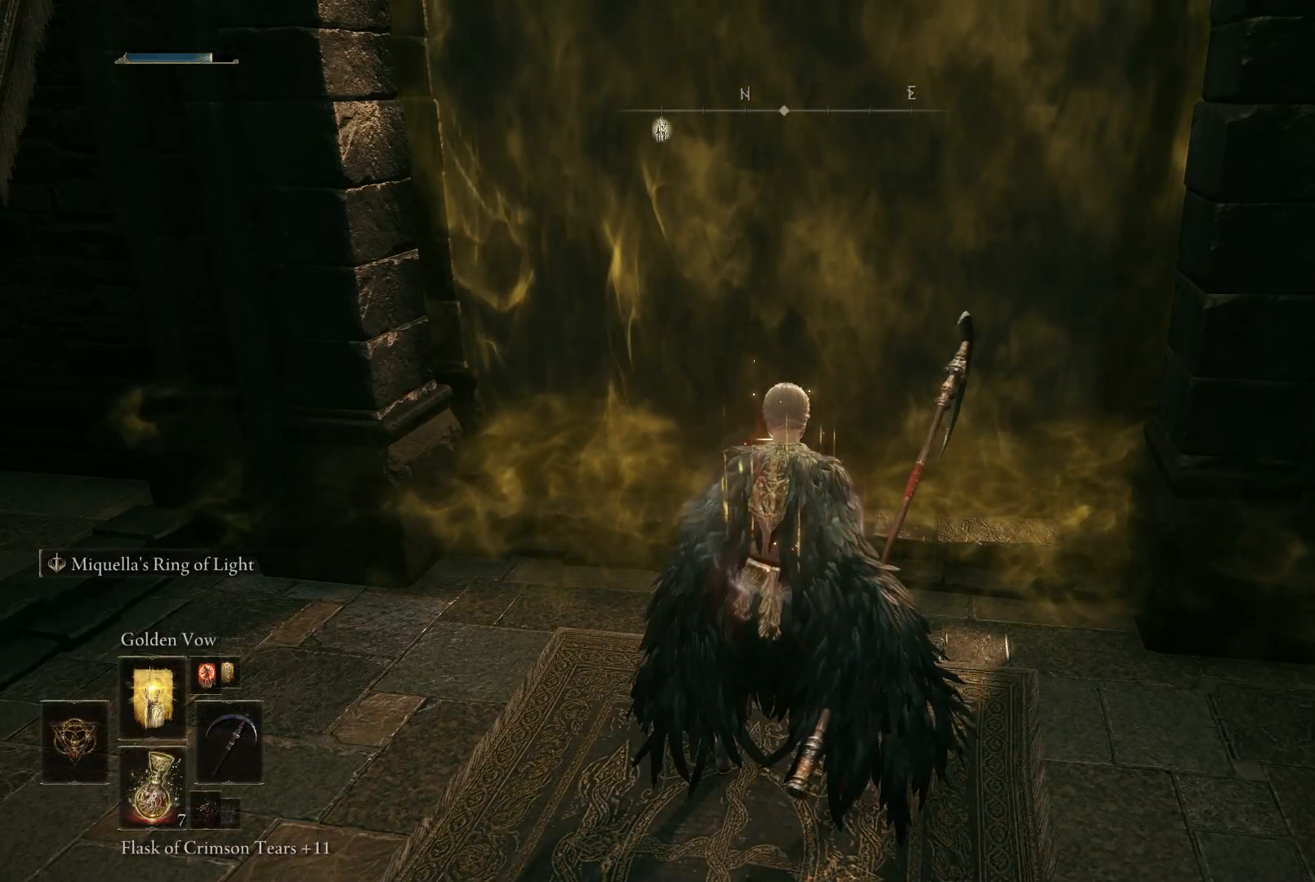
{"buttons": ["DPAD_UP"], "left_stick": "up", "right_stick": "center", "events": [[283, "right_stick", "down"], [417, "right_stick", "center"], [483, "DPAD_UP", "down"]]}
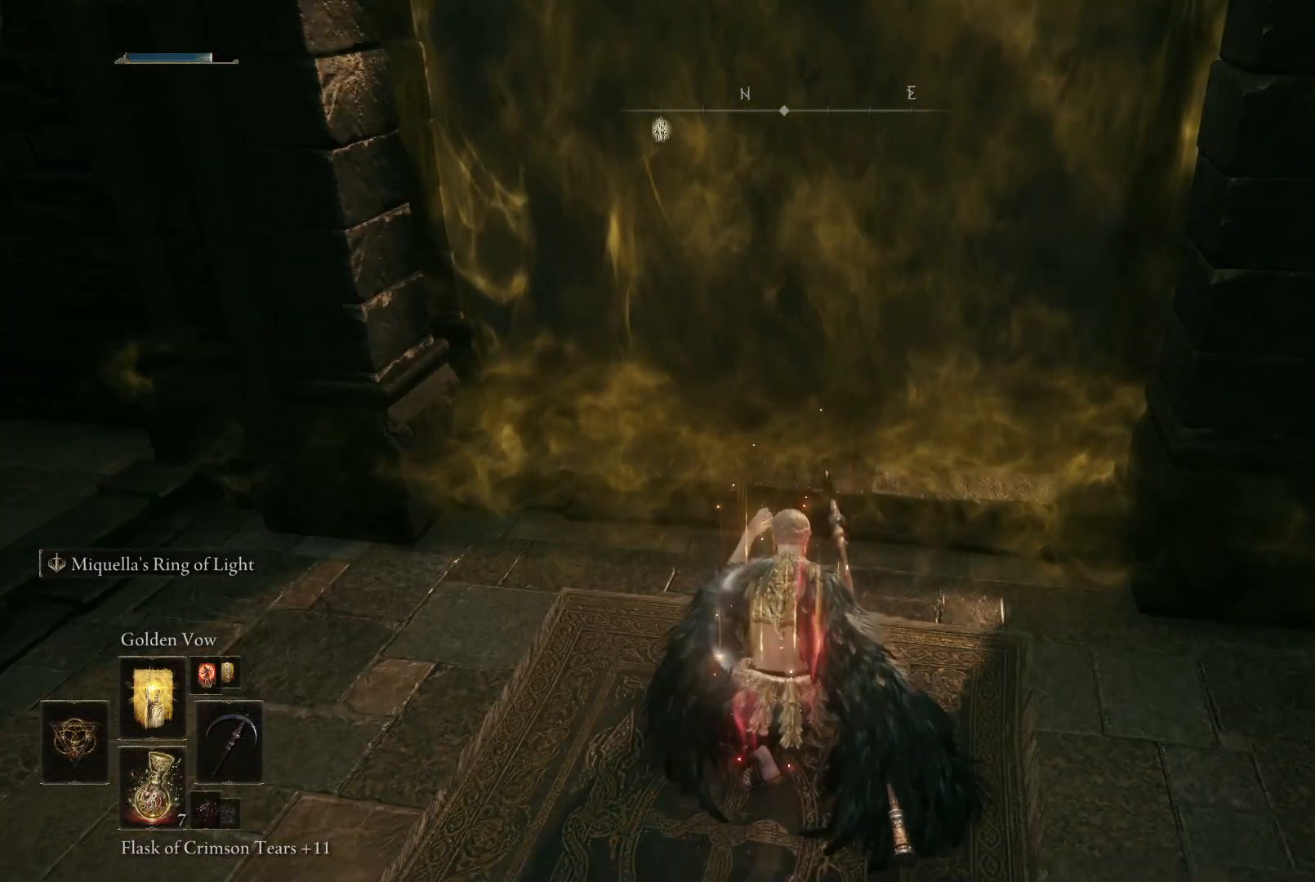
{"buttons": [], "left_stick": "up", "right_stick": "center", "events": [[83, "DPAD_UP", "up"]]}
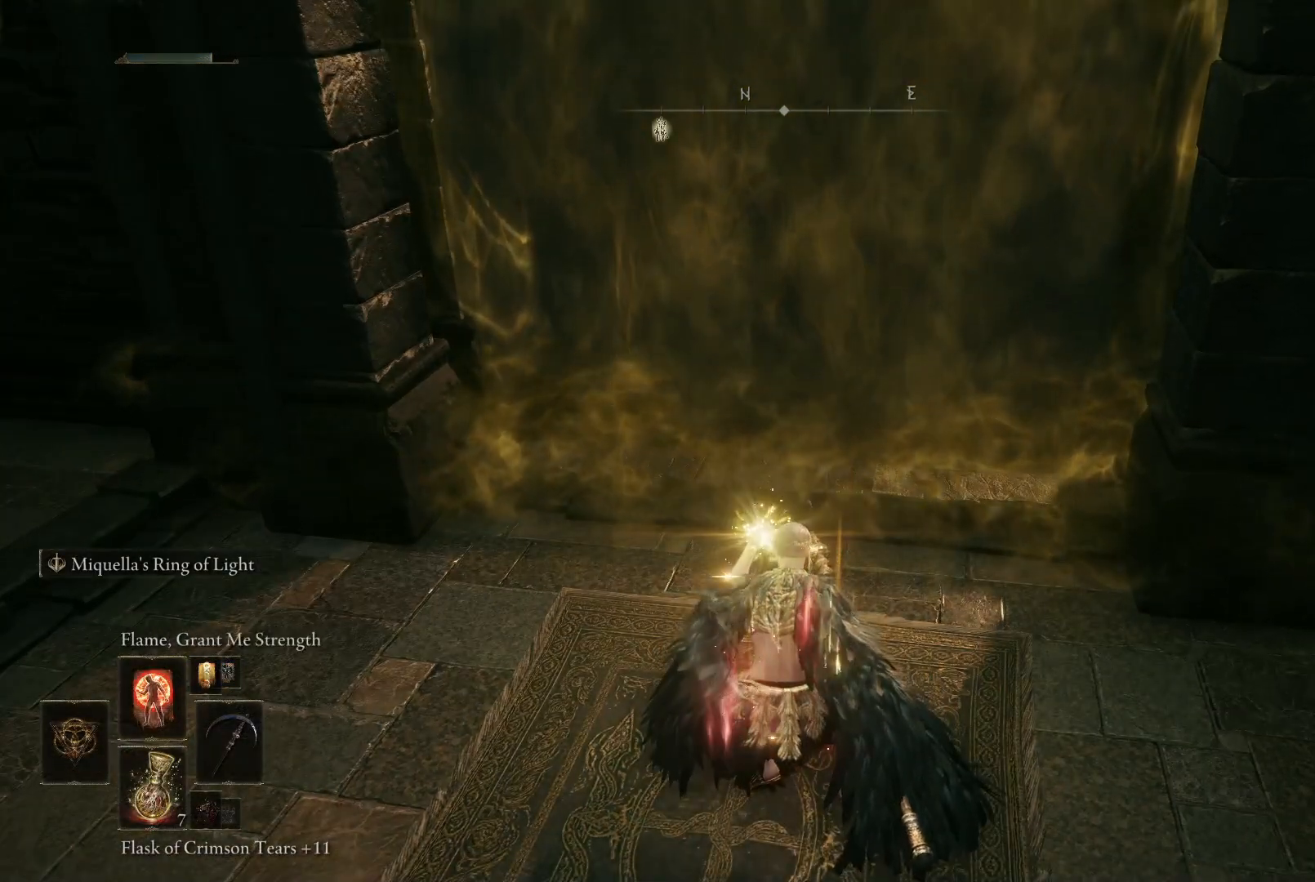
{"buttons": [], "left_stick": "up", "right_stick": "center", "events": [[267, "DPAD_UP", "down"], [367, "DPAD_UP", "up"]]}
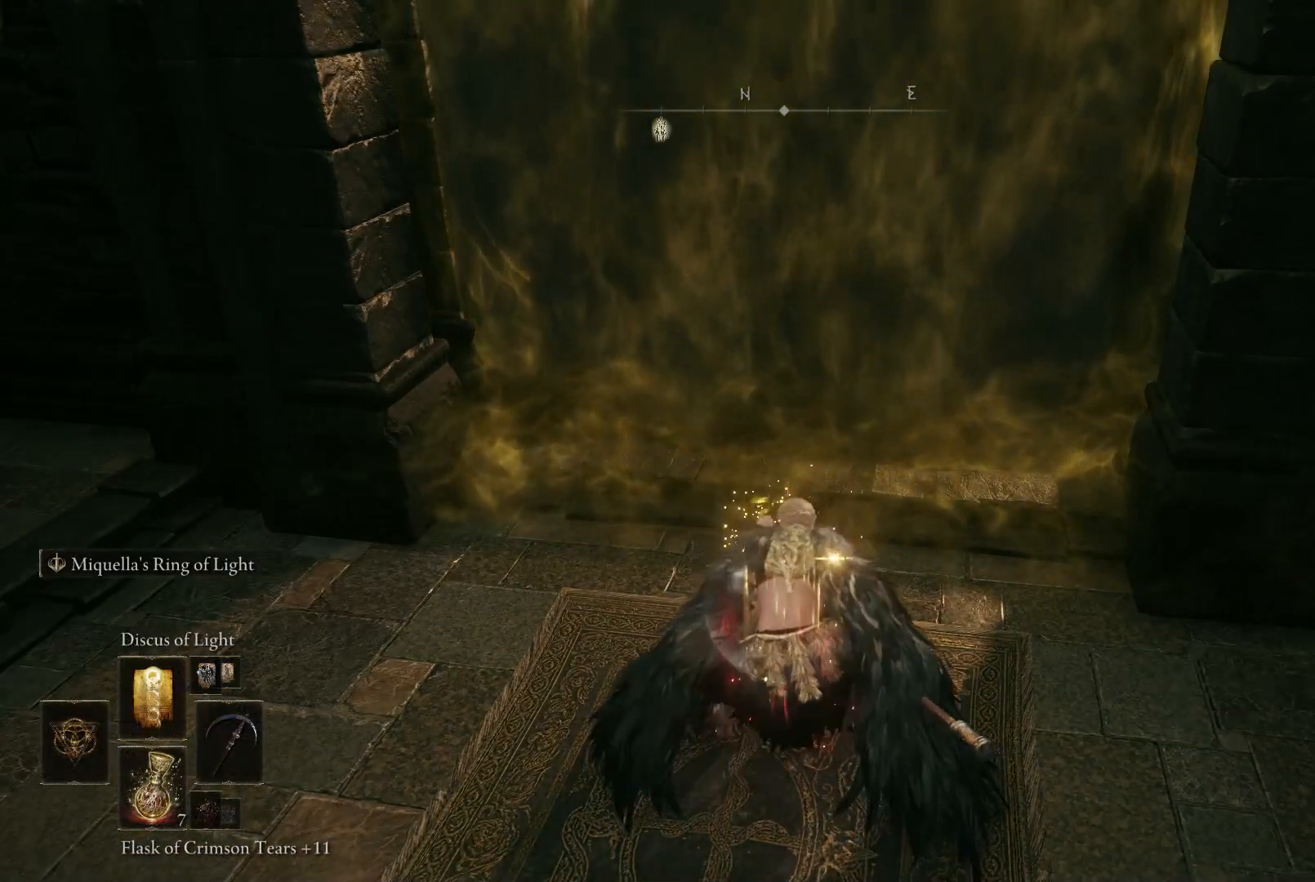
{"buttons": [], "left_stick": "up", "right_stick": "center", "events": []}
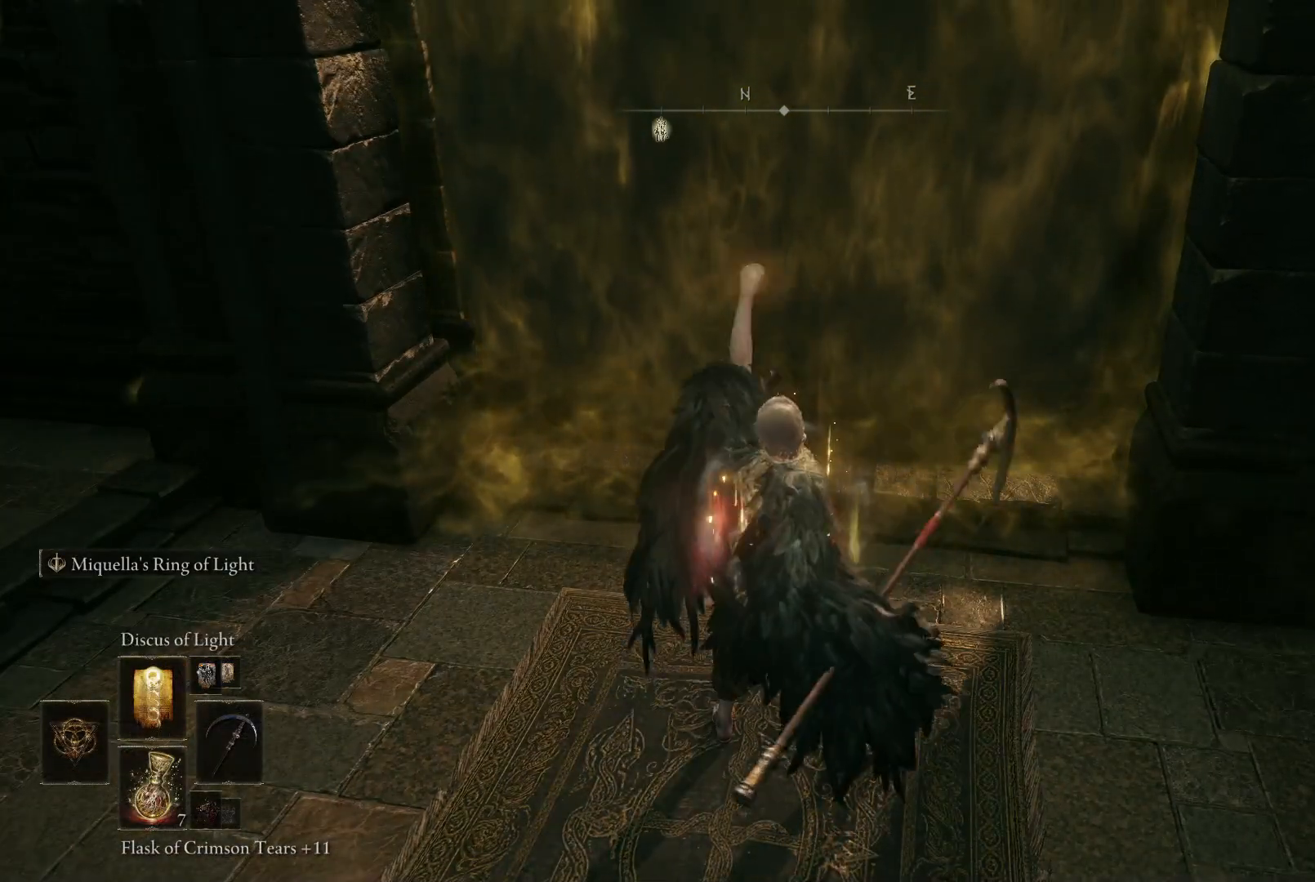
{"buttons": [], "left_stick": "up", "right_stick": "center", "events": []}
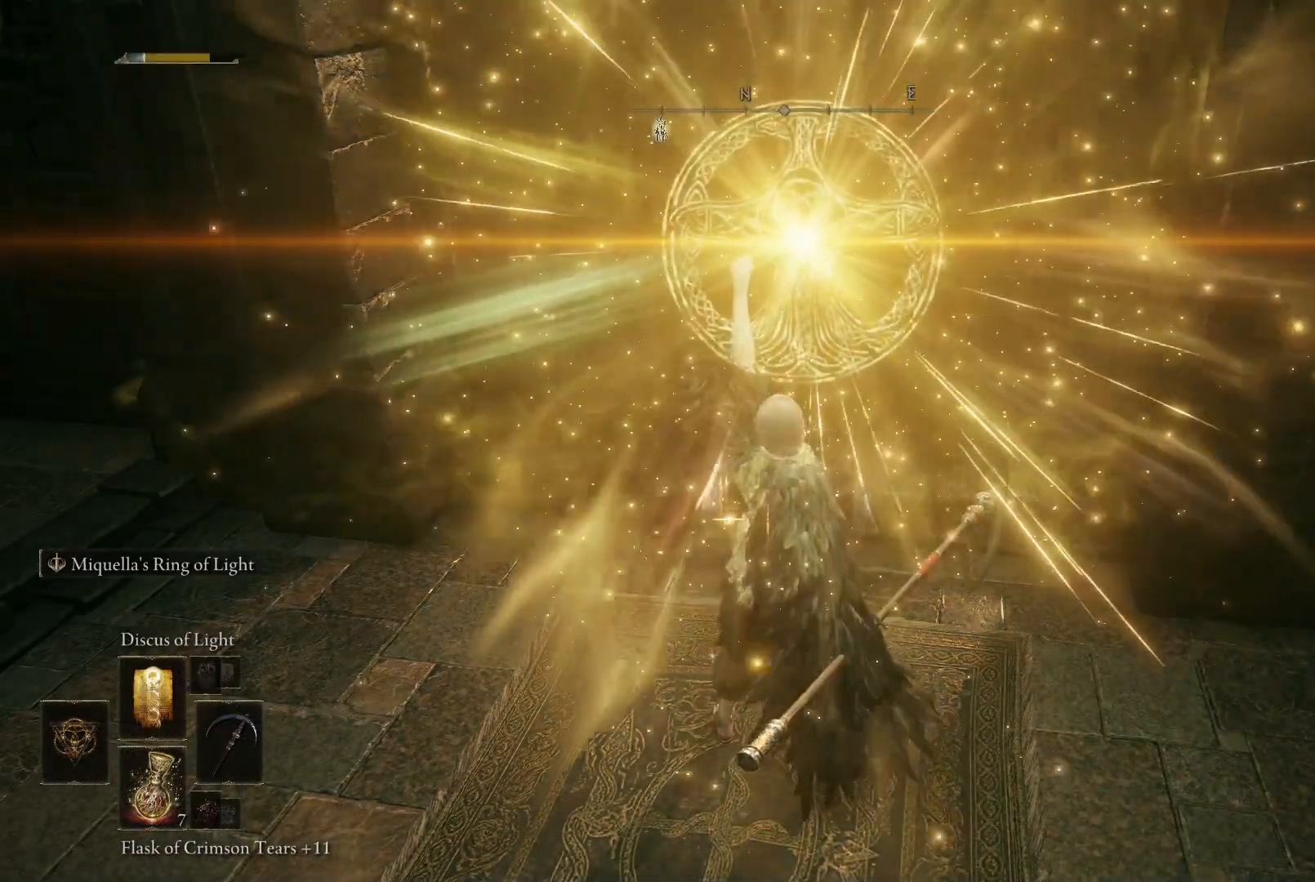
{"buttons": ["Y"], "left_stick": "up", "right_stick": "center", "events": [[350, "Y", "down"]]}
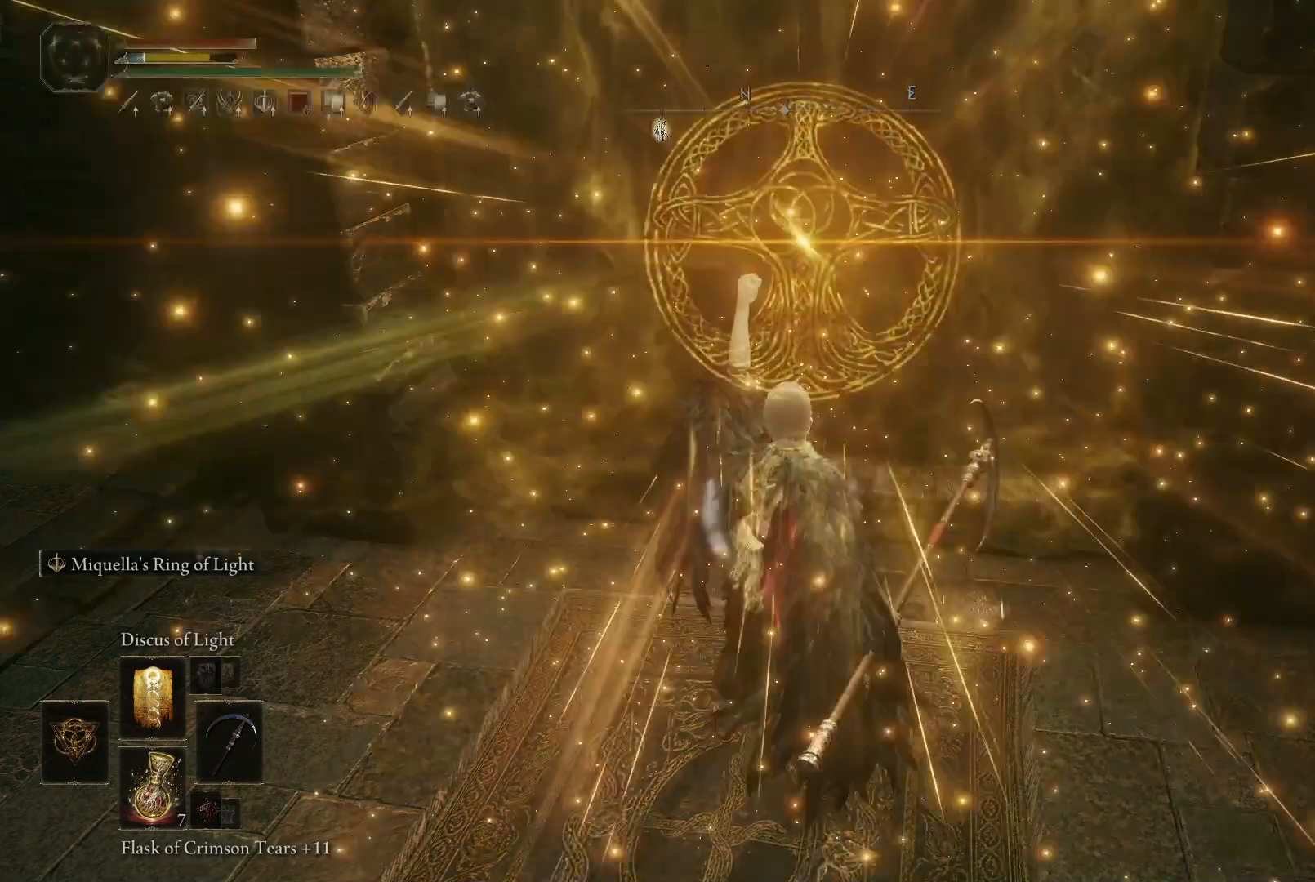
{"buttons": ["Y"], "left_stick": "up", "right_stick": "center", "events": [[333, "DPAD_RIGHT", "down"], [450, "DPAD_RIGHT", "up"]]}
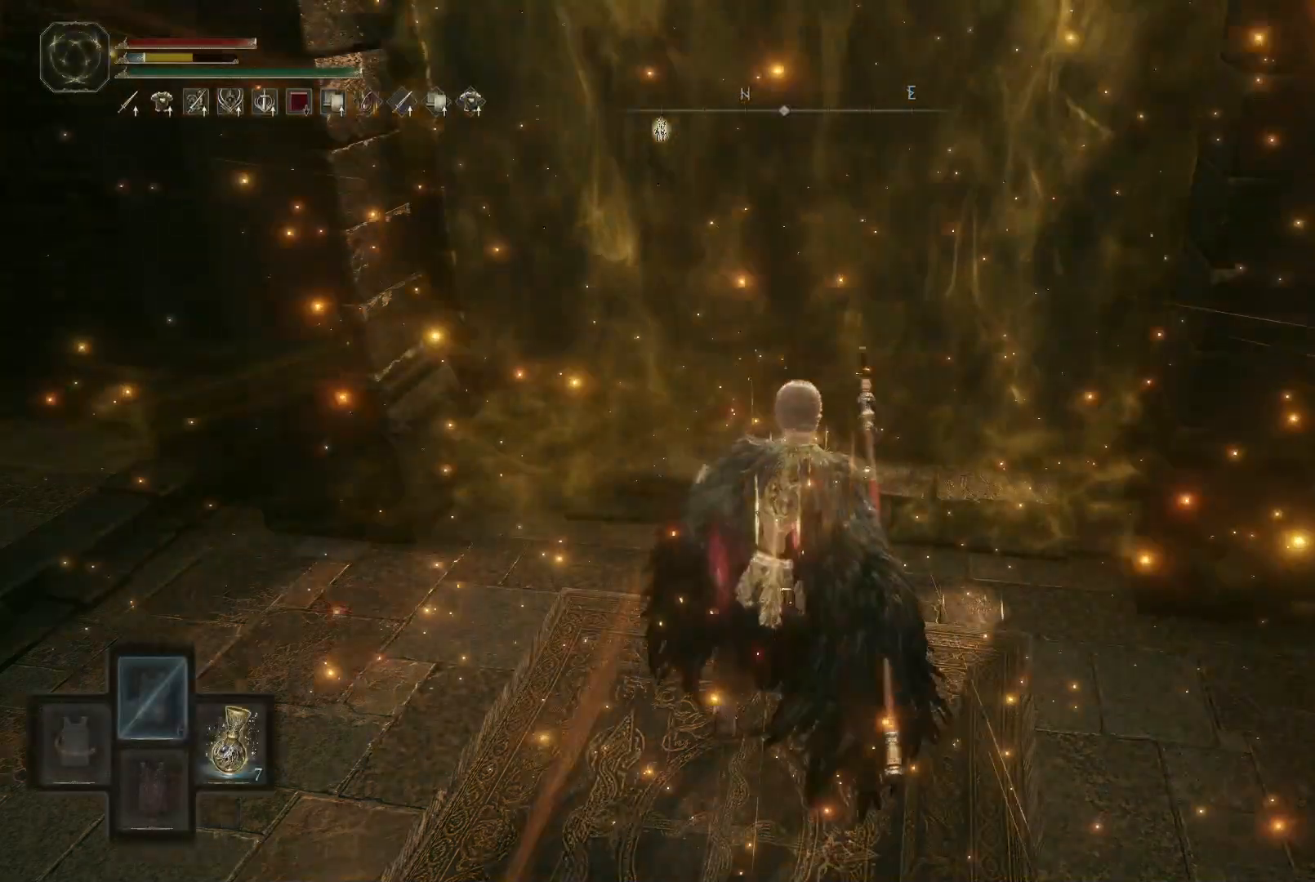
{"buttons": [], "left_stick": "down-left", "right_stick": "center", "events": [[300, "left_stick", "left"], [367, "left_stick", "down-left"], [500, "Y", "up"]]}
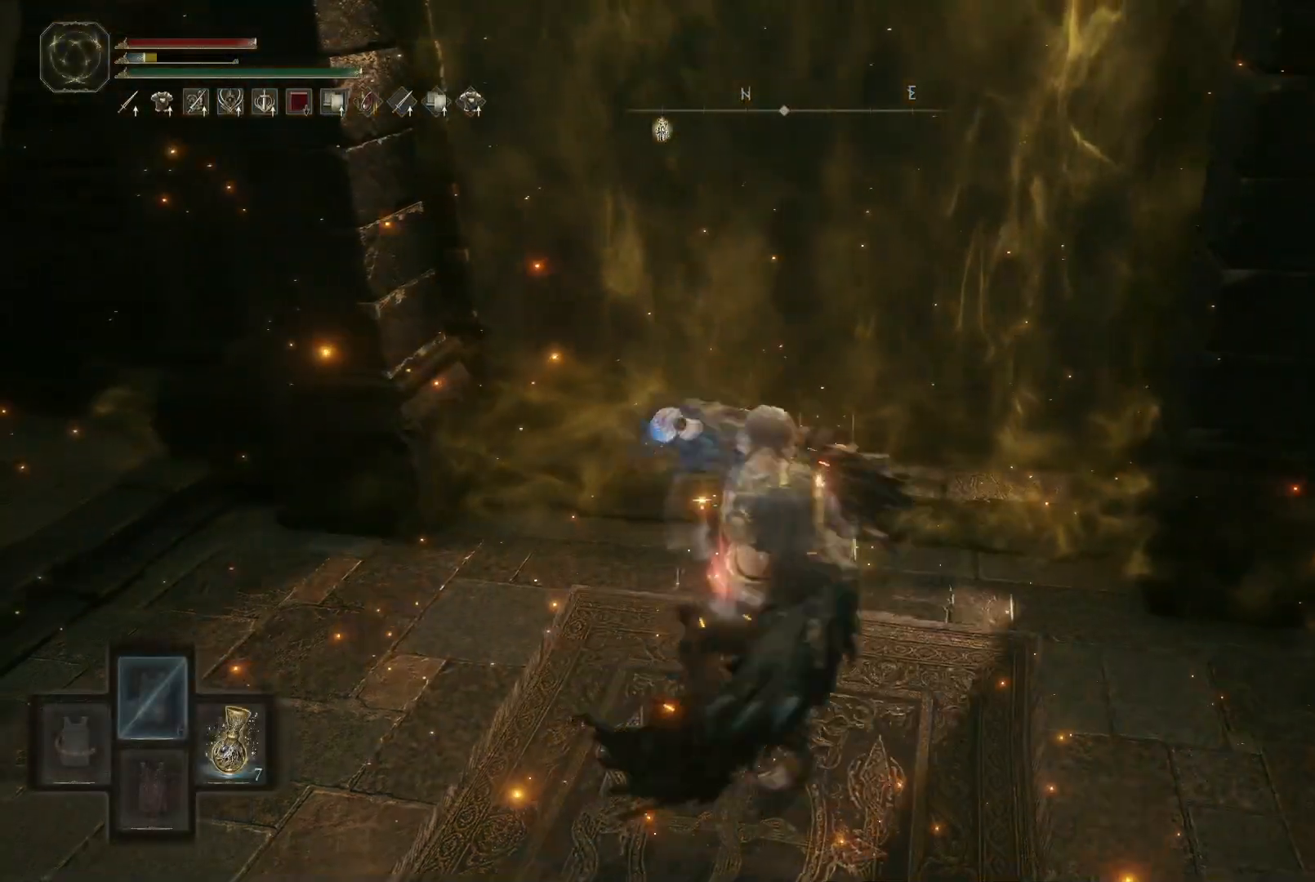
{"buttons": [], "left_stick": "up", "right_stick": "center", "events": [[17, "left_stick", "down-right"], [117, "left_stick", "up-right"], [283, "left_stick", "up"]]}
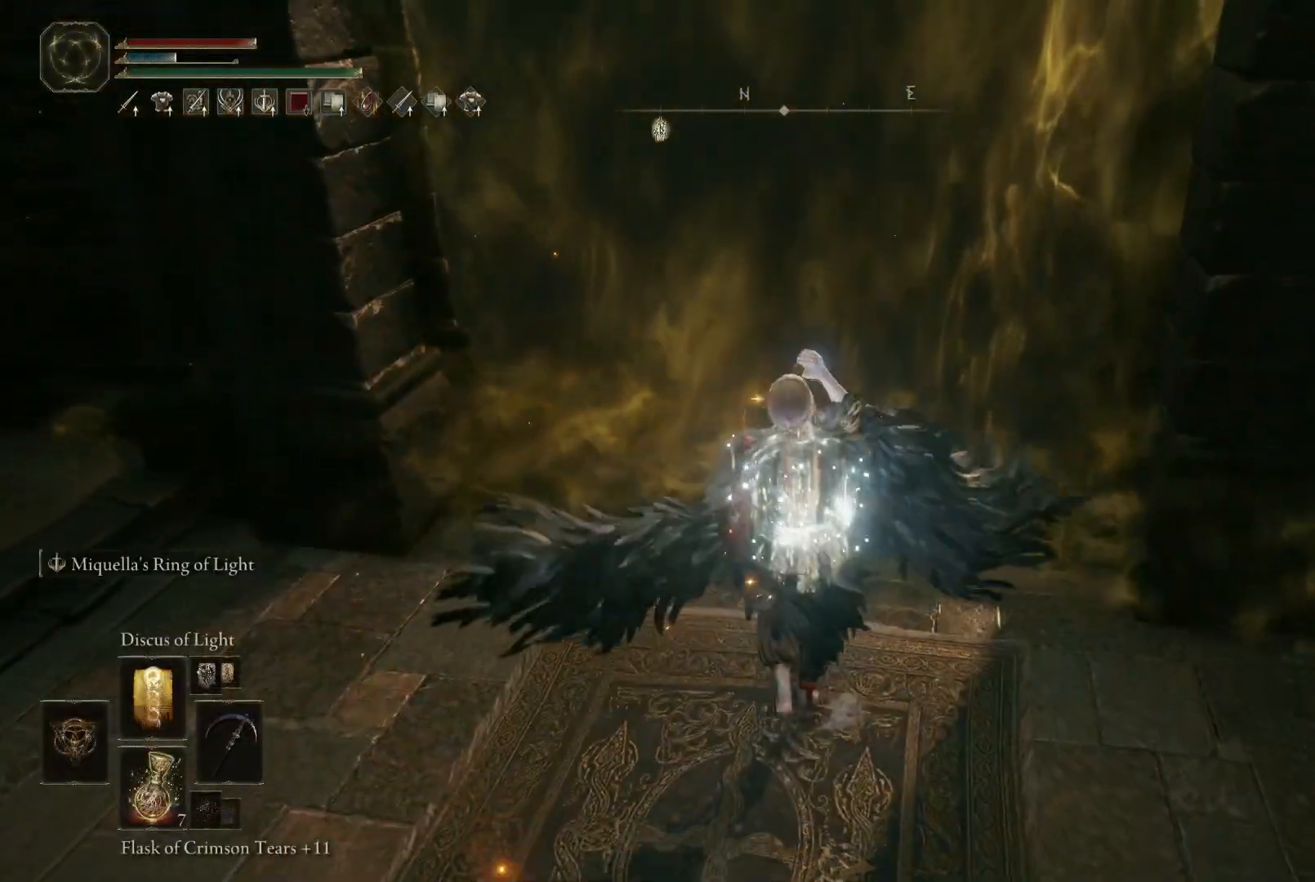
{"buttons": [], "left_stick": "center", "right_stick": "center", "events": [[133, "left_stick", "center"]]}
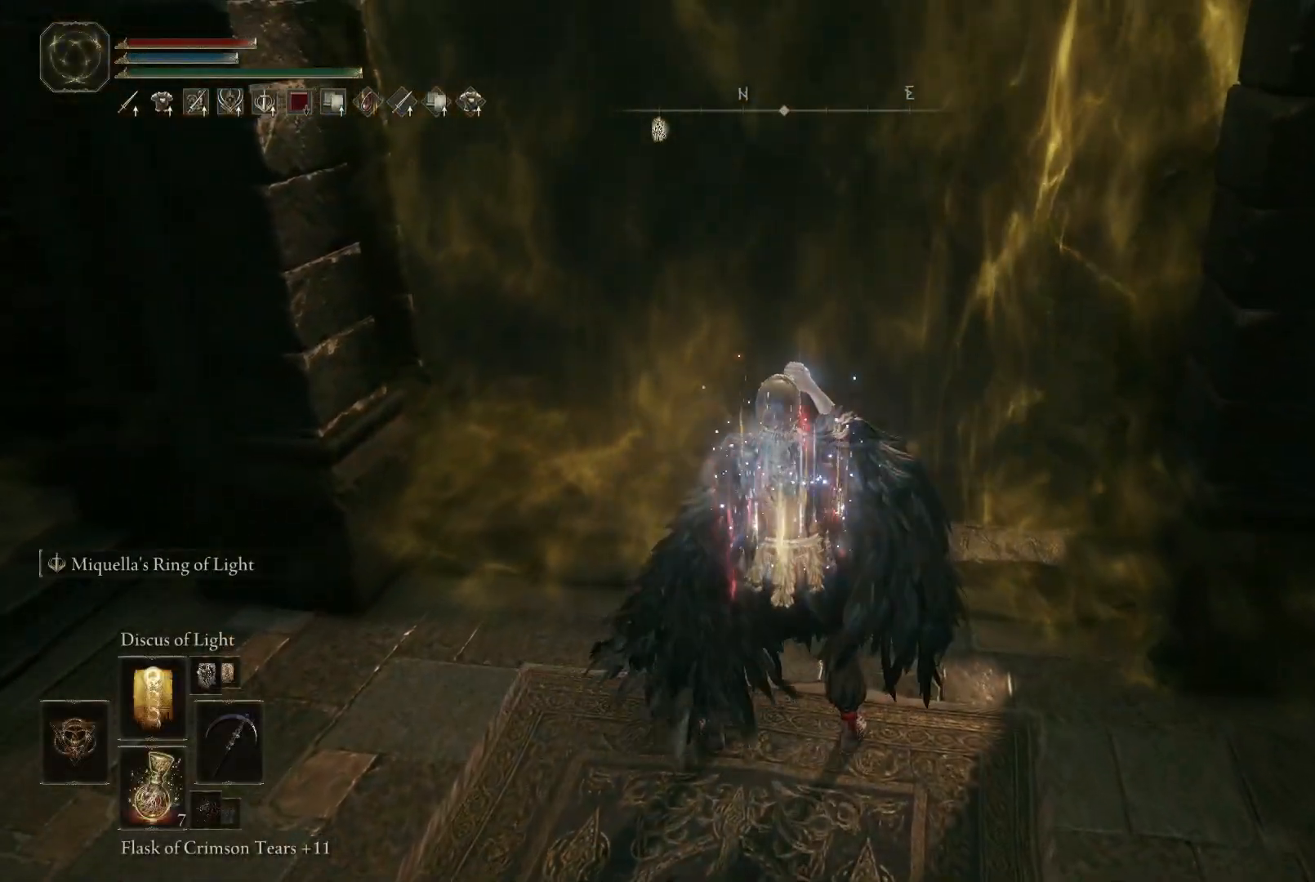
{"buttons": [], "left_stick": "up", "right_stick": "center", "events": [[100, "right_stick", "down"], [267, "right_stick", "center"], [450, "left_stick", "up"]]}
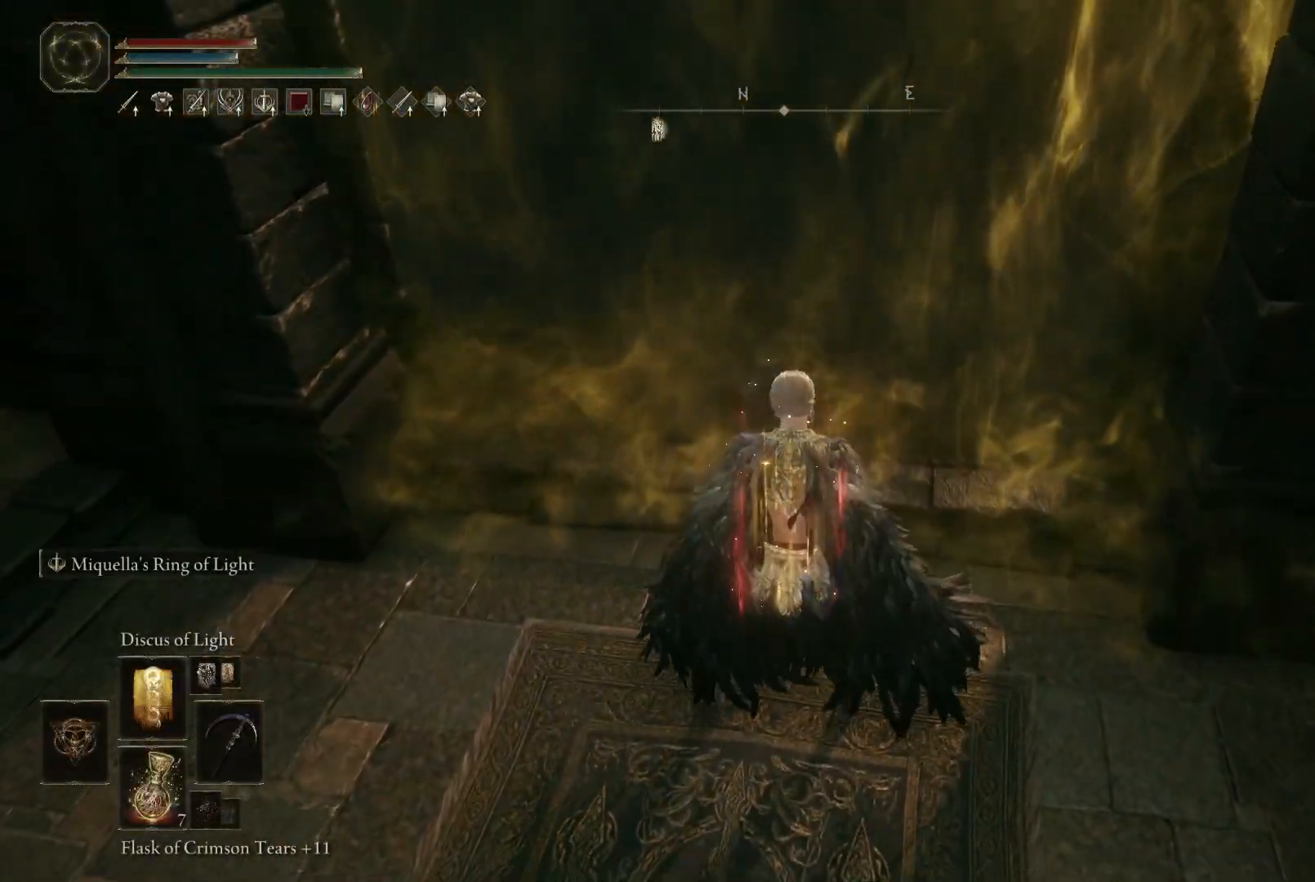
{"buttons": [], "left_stick": "up", "right_stick": "center", "events": []}
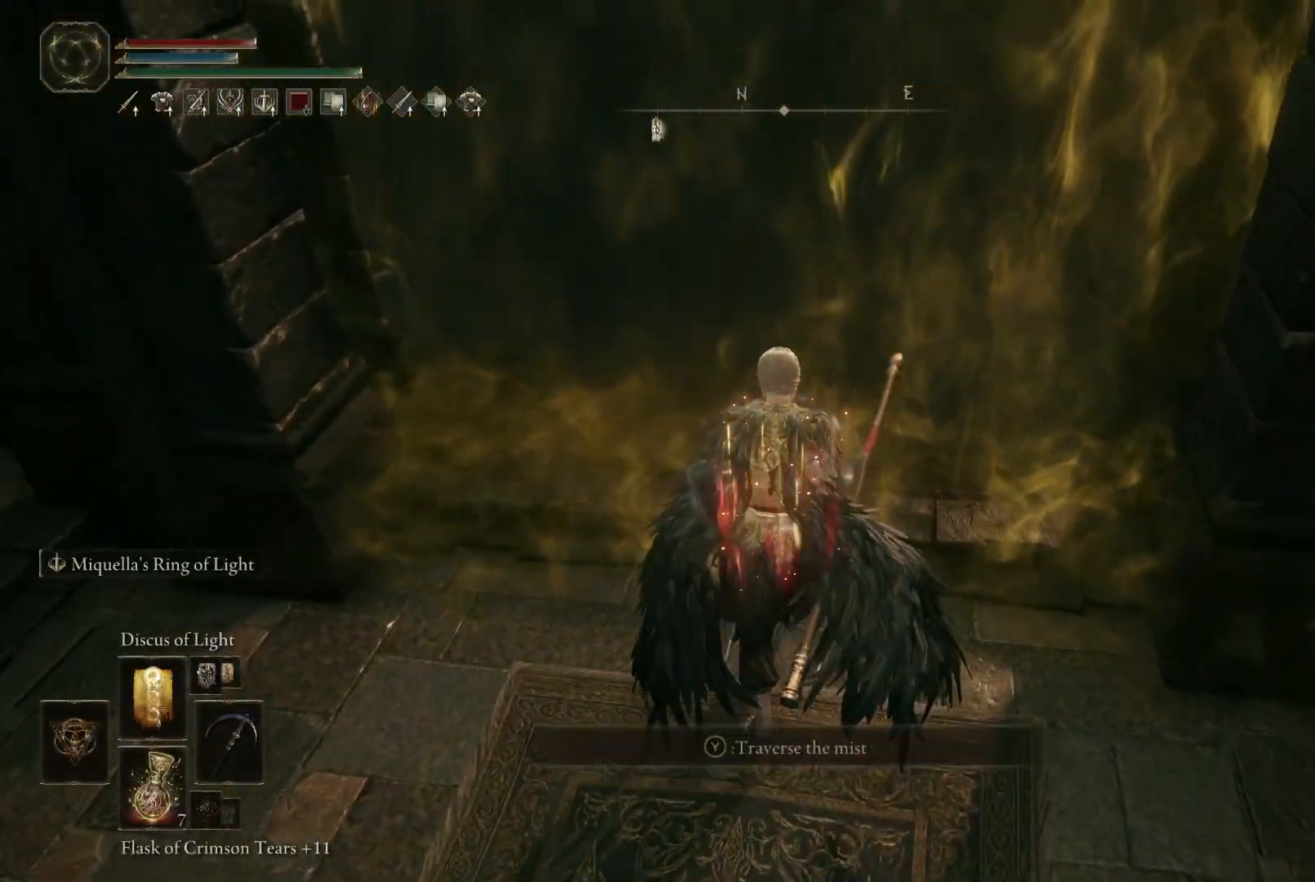
{"buttons": [], "left_stick": "up", "right_stick": "center", "events": []}
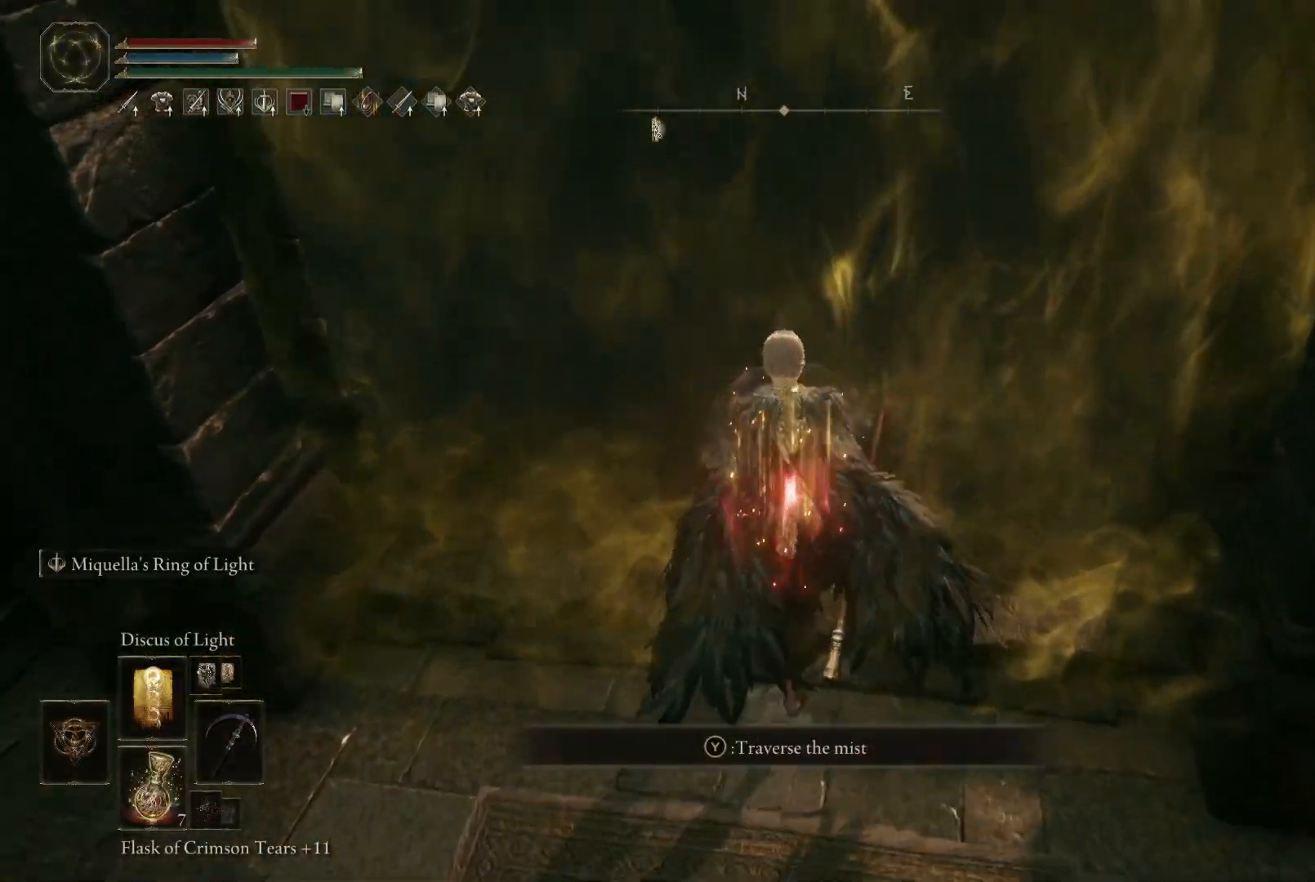
{"buttons": [], "left_stick": "up", "right_stick": "center", "events": []}
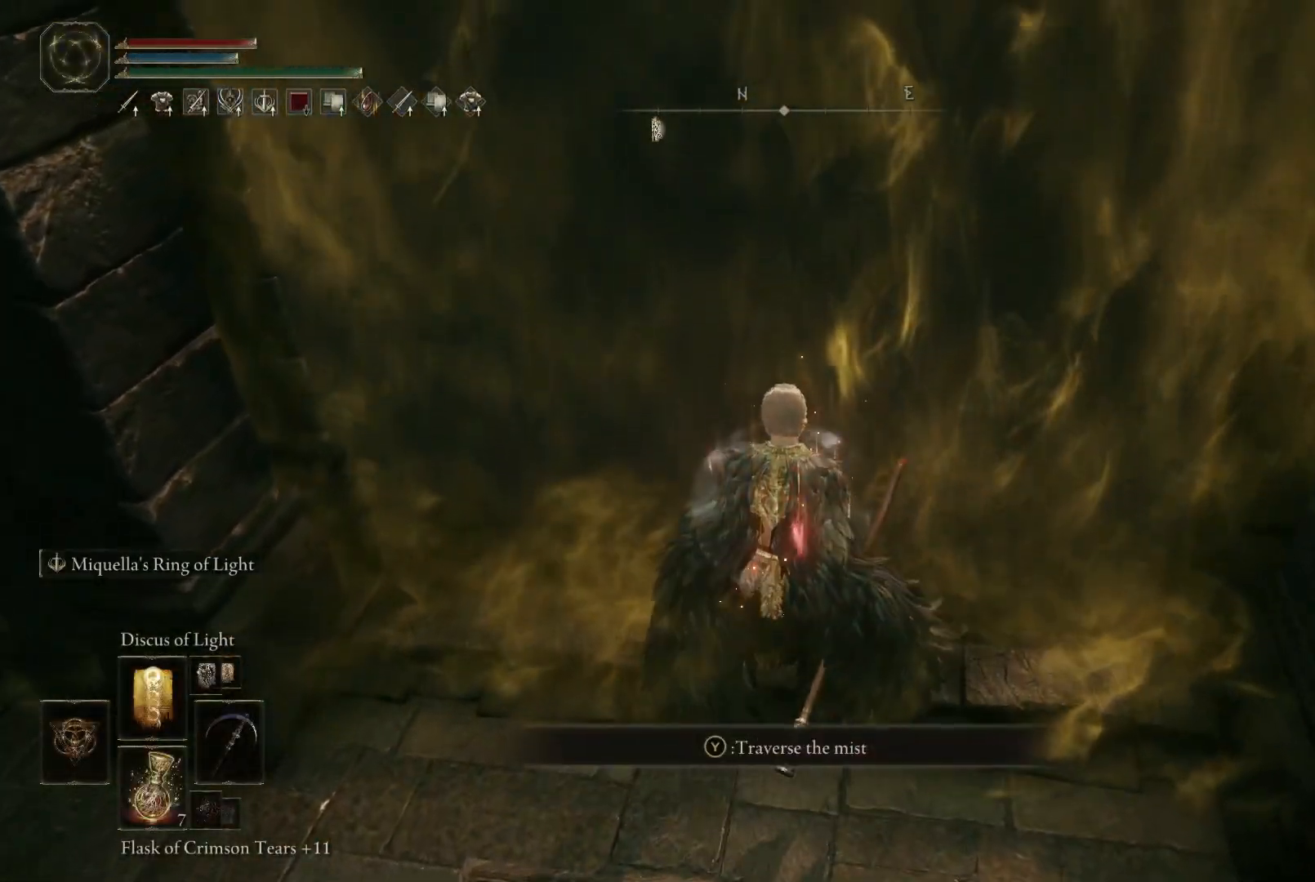
{"buttons": [], "left_stick": "up", "right_stick": "center", "events": []}
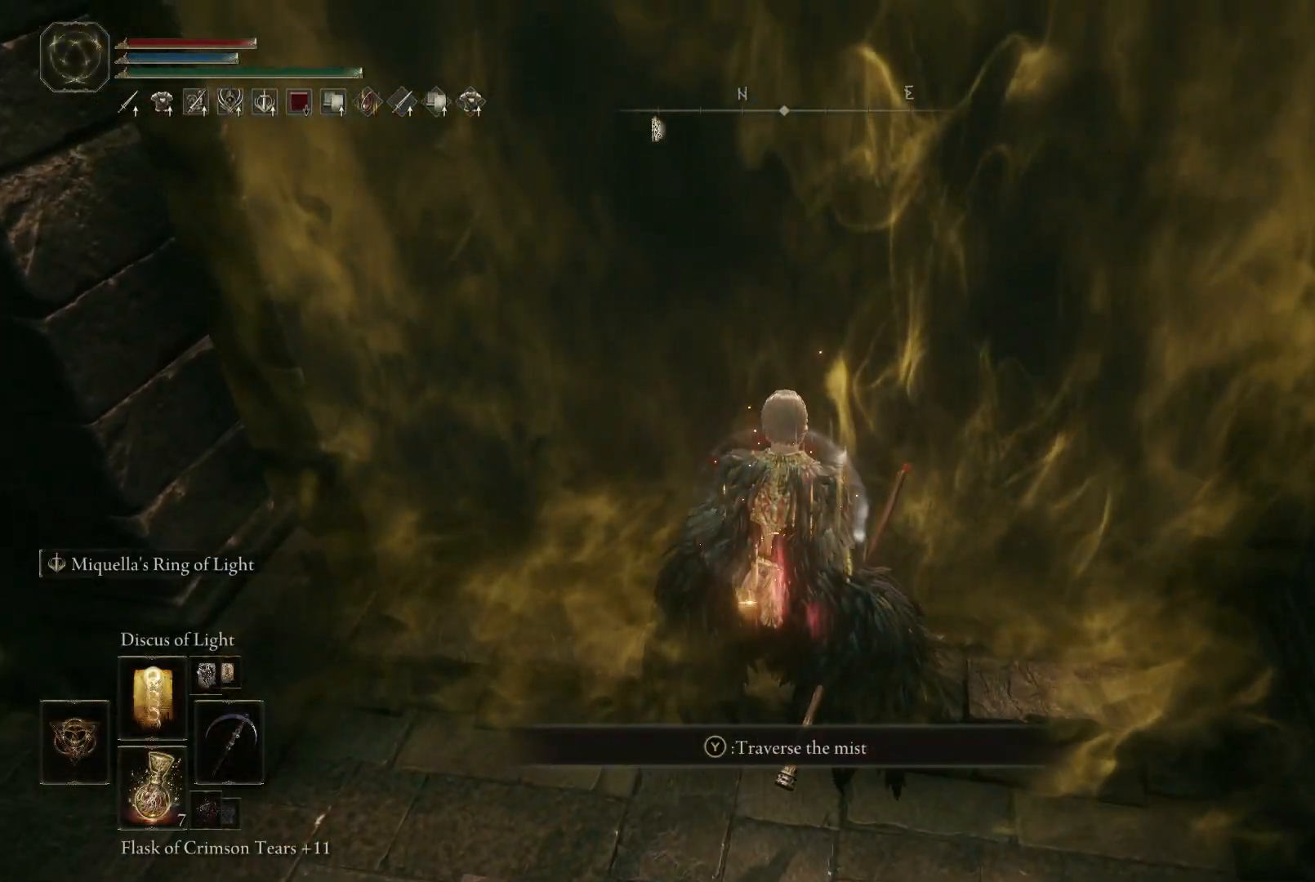
{"buttons": [], "left_stick": "up", "right_stick": "center", "events": []}
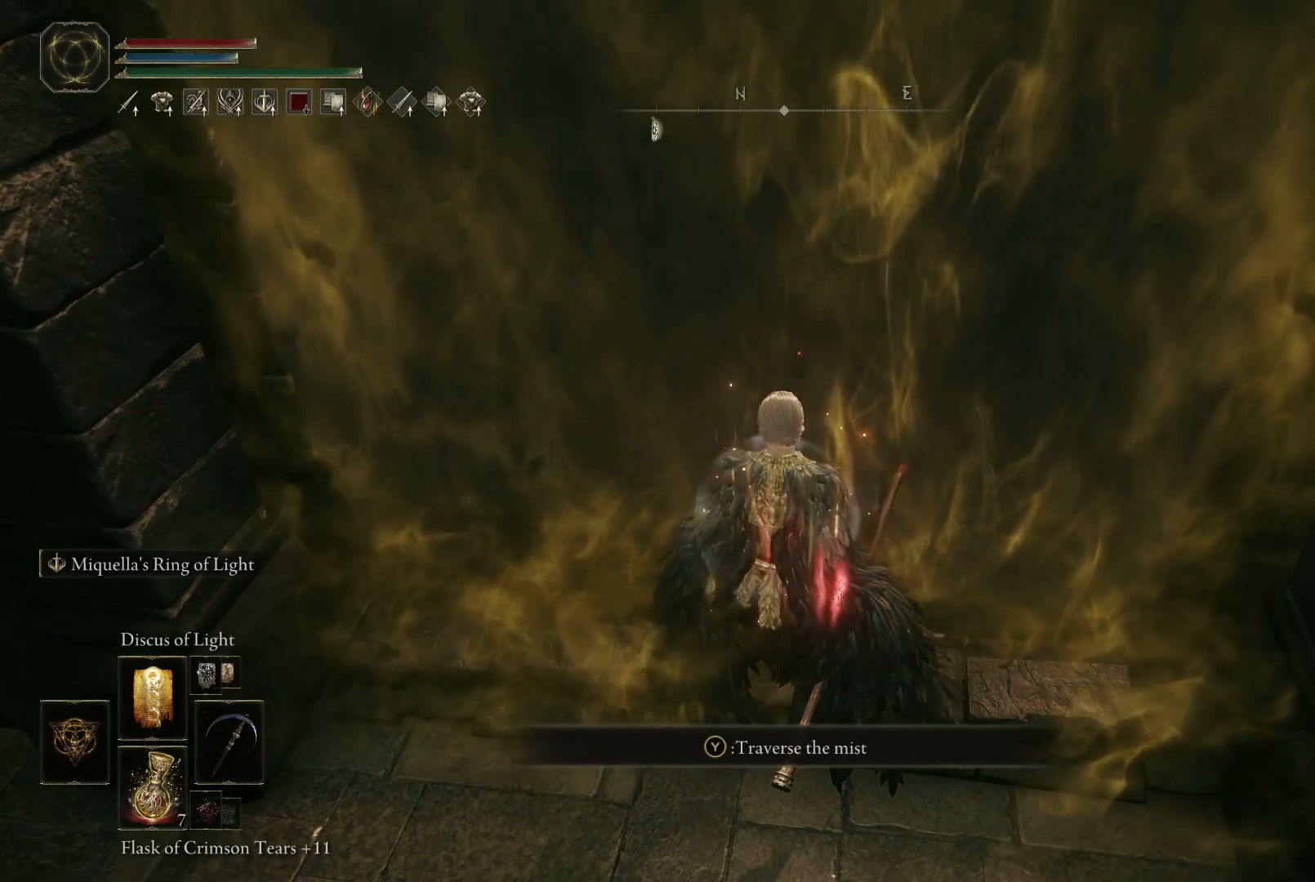
{"buttons": [], "left_stick": "up", "right_stick": "center", "events": []}
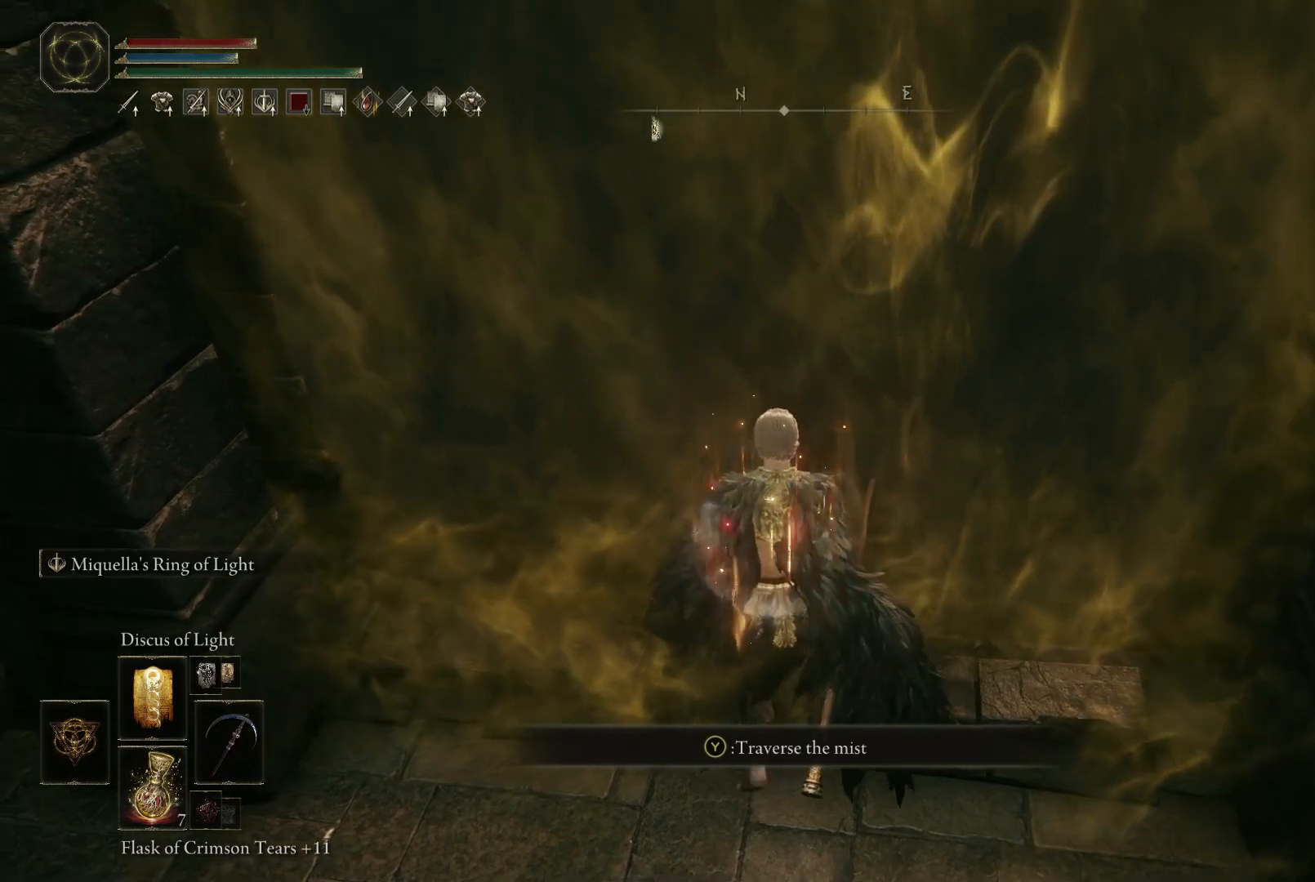
{"buttons": [], "left_stick": "up", "right_stick": "center", "events": []}
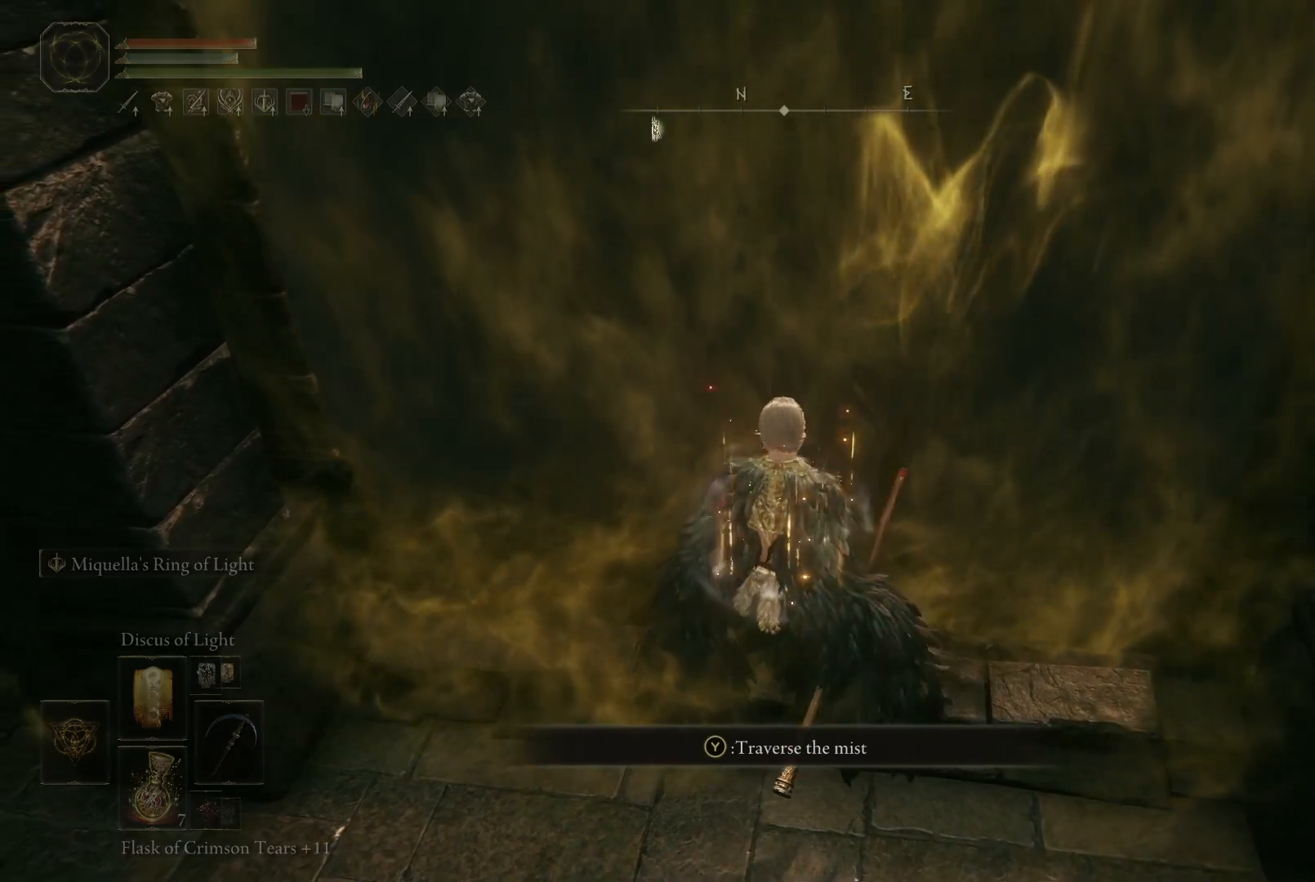
{"buttons": [], "left_stick": "up", "right_stick": "center", "events": [[350, "DPAD_UP", "down"], [367, "DPAD_UP", "up"]]}
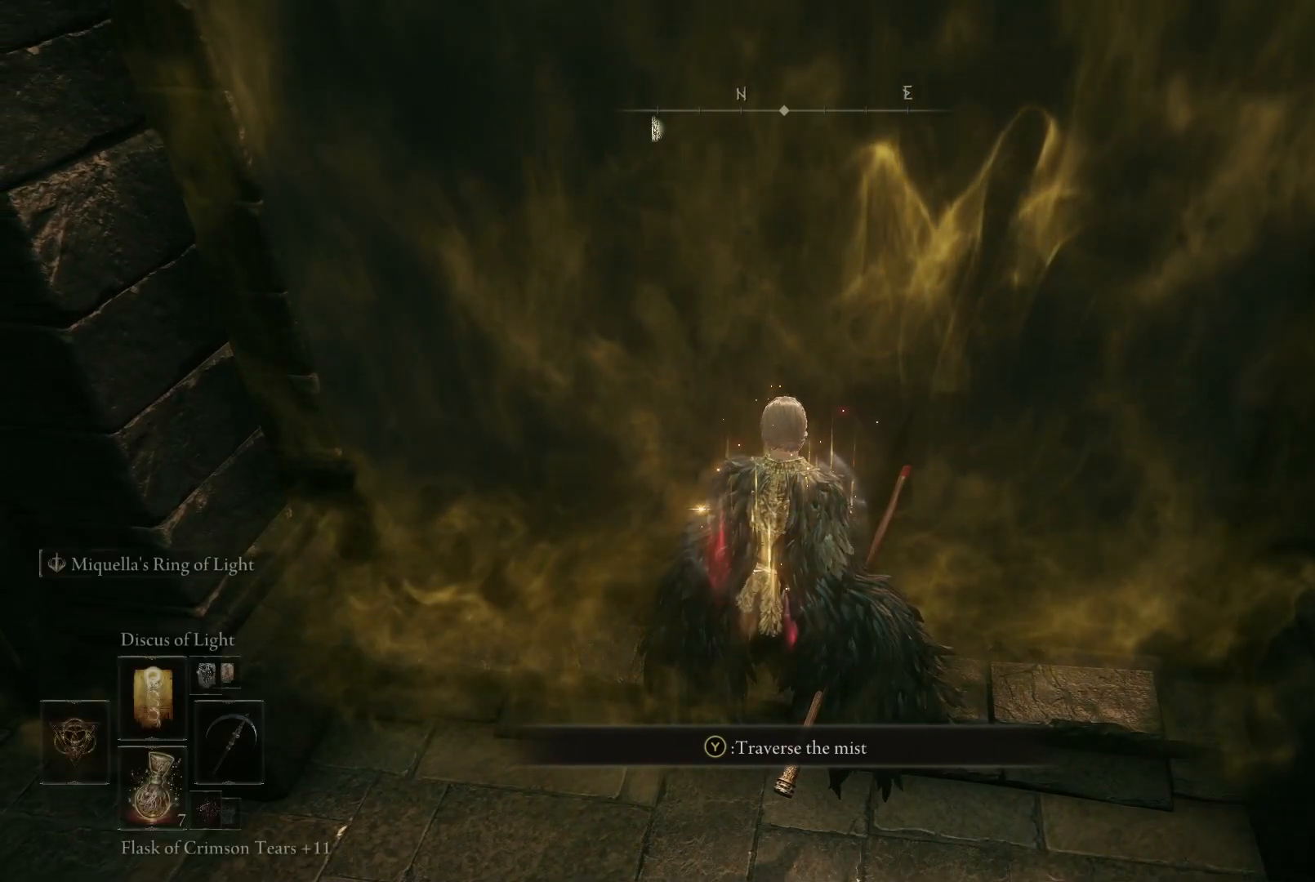
{"buttons": ["DPAD_UP"], "left_stick": "up", "right_stick": "center", "events": [[233, "DPAD_LEFT", "down"], [300, "DPAD_LEFT", "up"], [500, "DPAD_UP", "down"]]}
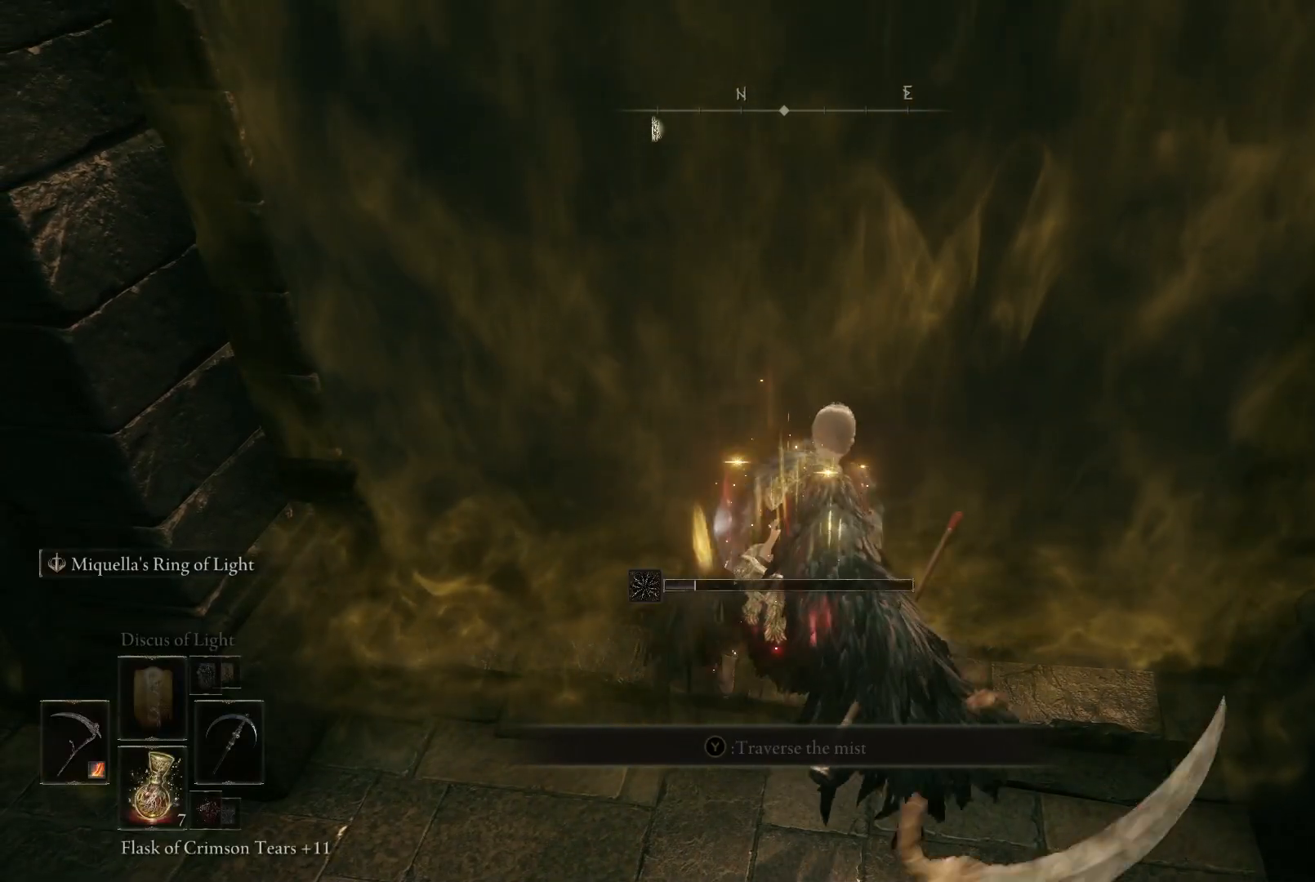
{"buttons": ["DPAD_UP"], "left_stick": "up", "right_stick": "center", "events": [[50, "DPAD_UP", "up"], [167, "DPAD_UP", "down"], [250, "DPAD_UP", "up"], [500, "DPAD_UP", "down"]]}
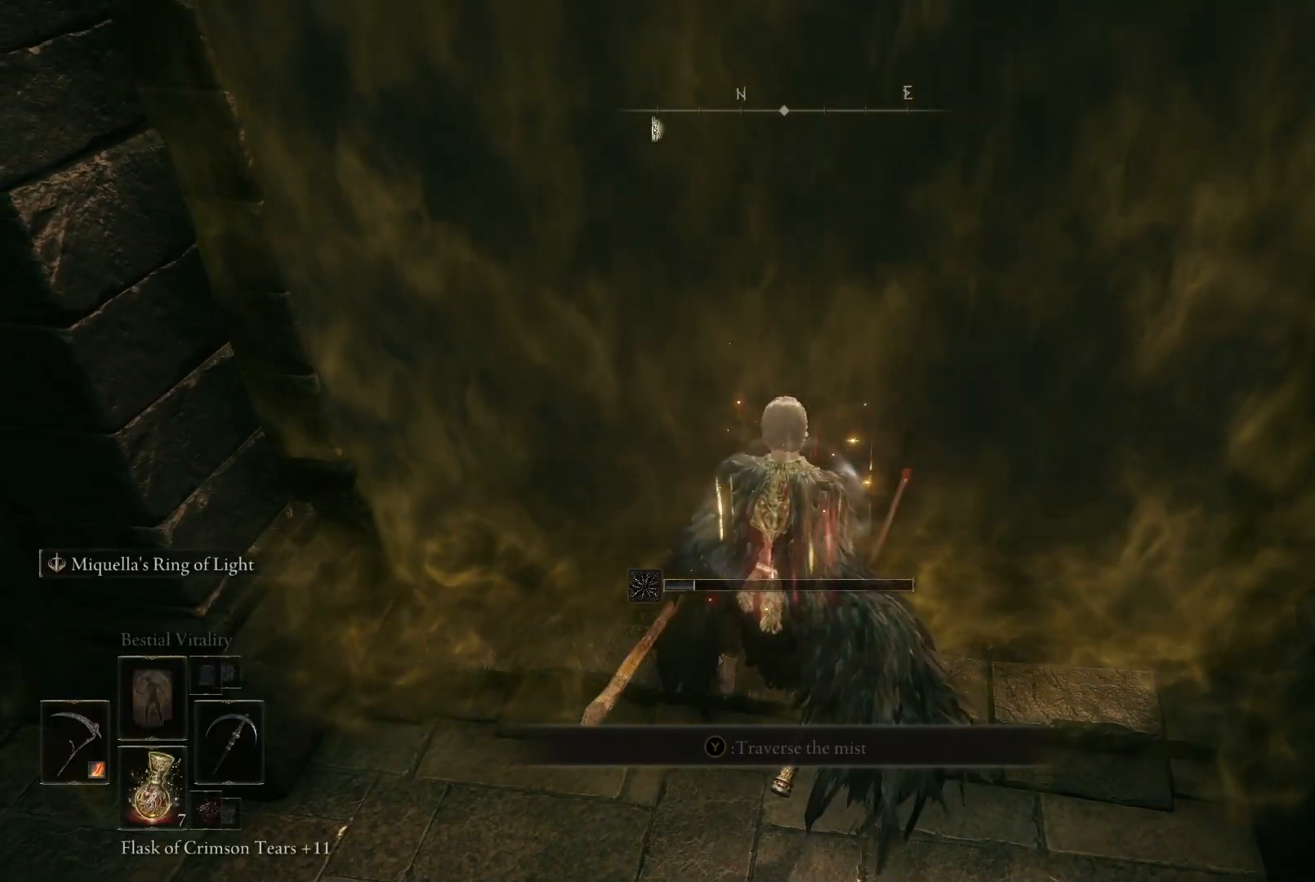
{"buttons": [], "left_stick": "up", "right_stick": "center", "events": [[83, "DPAD_UP", "up"], [150, "Y", "down"], [233, "Y", "up"]]}
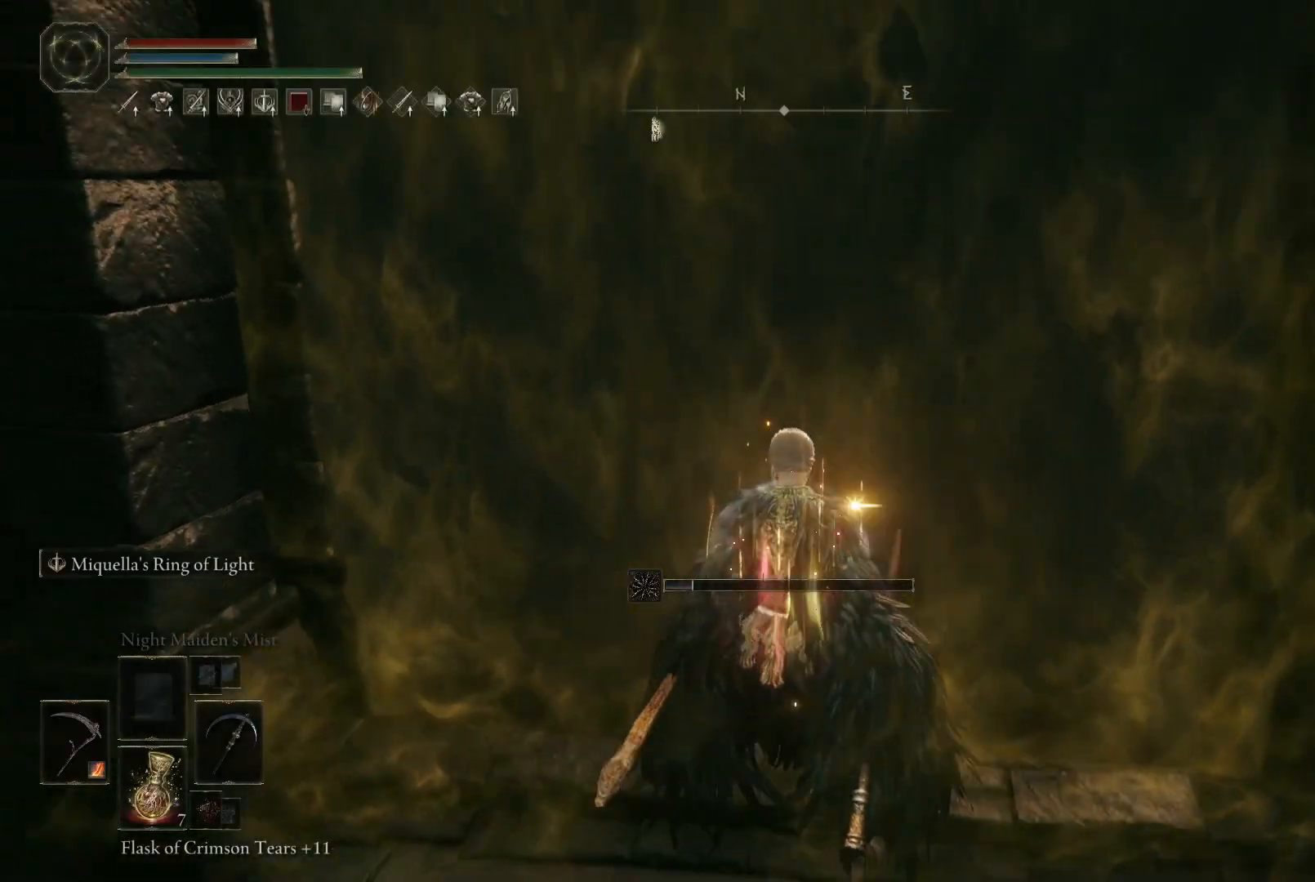
{"buttons": [], "left_stick": "up", "right_stick": "center", "events": [[433, "DPAD_UP", "down"], [483, "DPAD_UP", "up"]]}
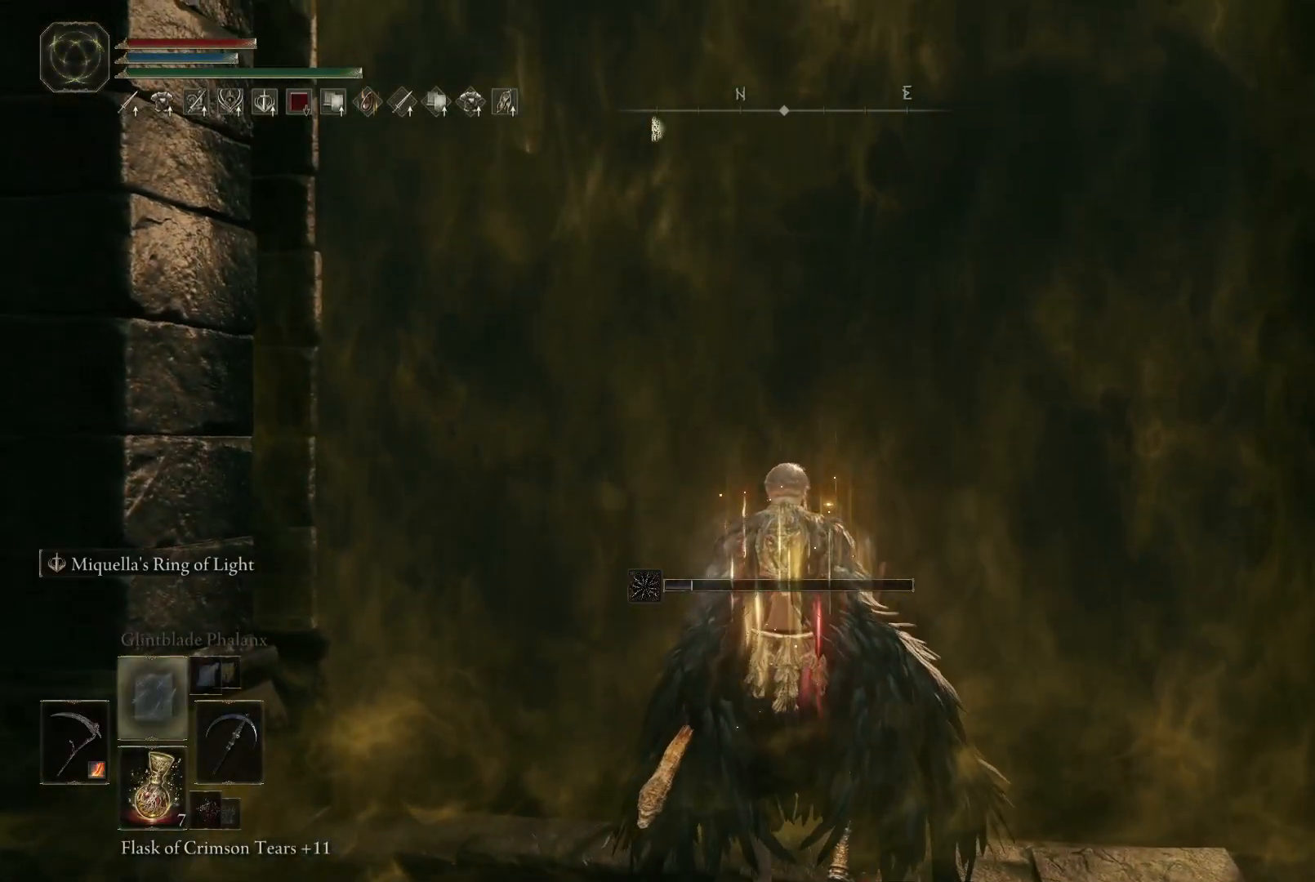
{"buttons": [], "left_stick": "up", "right_stick": "down", "events": [[433, "right_stick", "down"]]}
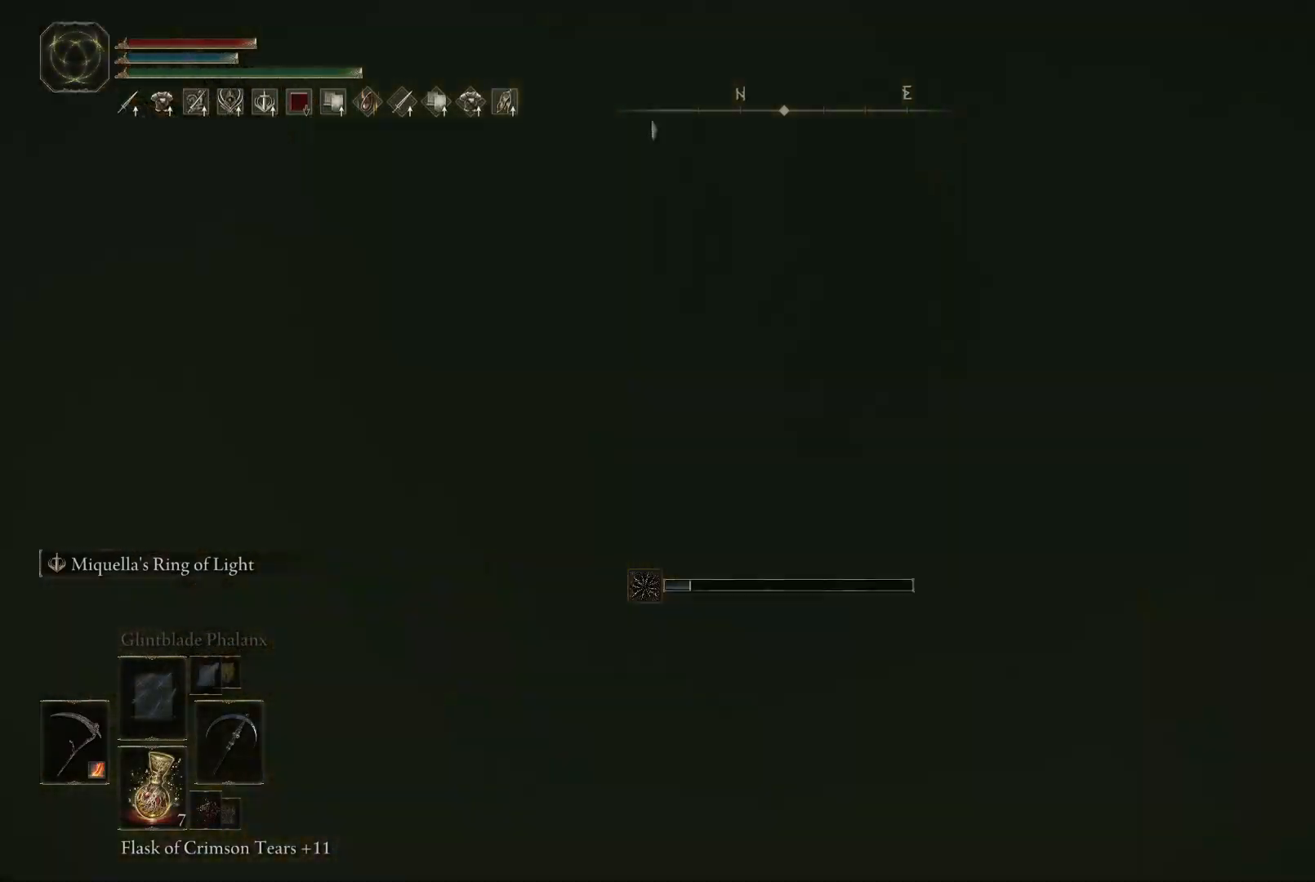
{"buttons": [], "left_stick": "up", "right_stick": "down", "events": [[167, "right_stick", "center"], [450, "right_stick", "down"]]}
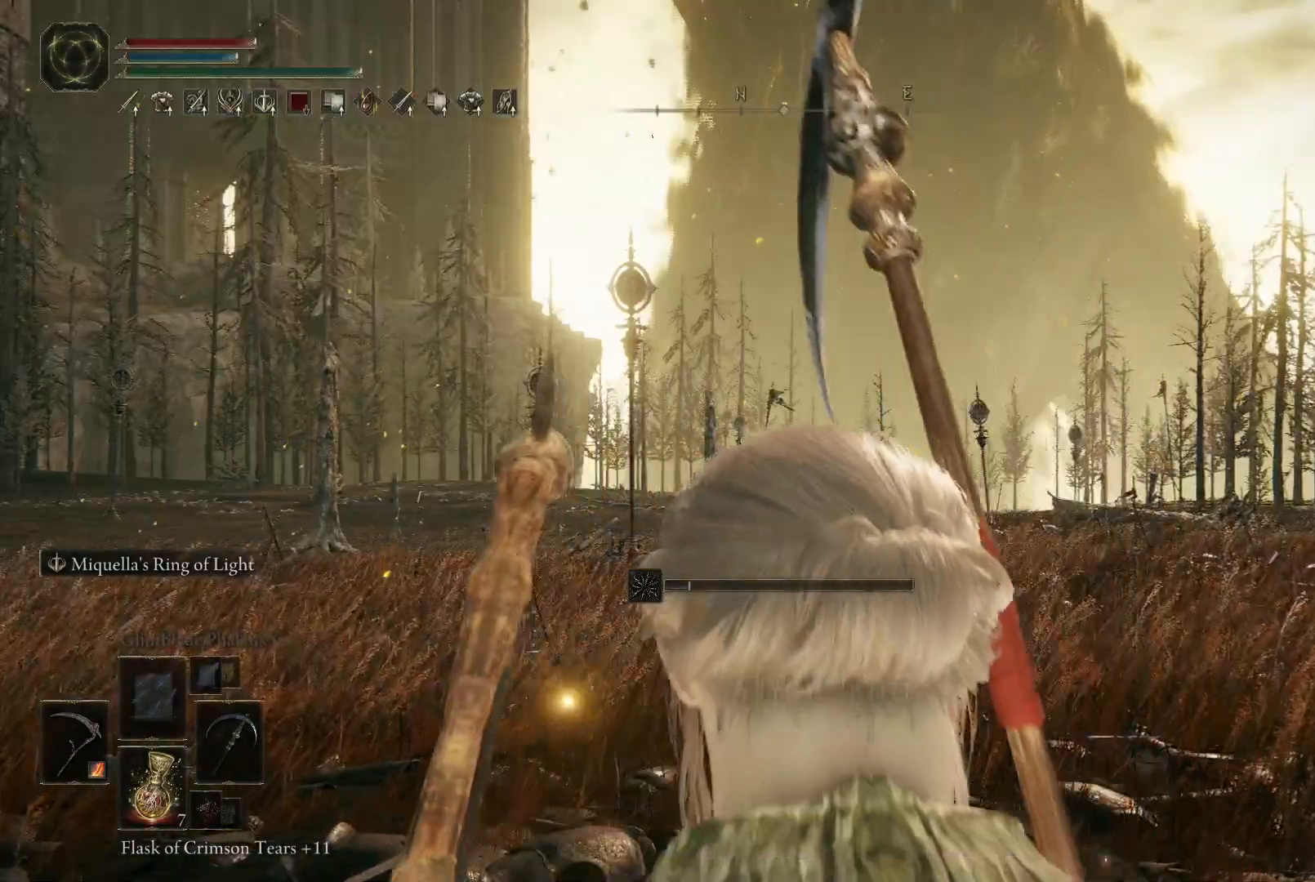
{"buttons": [], "left_stick": "up", "right_stick": "center", "events": [[217, "right_stick", "center"], [333, "DPAD_LEFT", "down"], [433, "DPAD_LEFT", "up"]]}
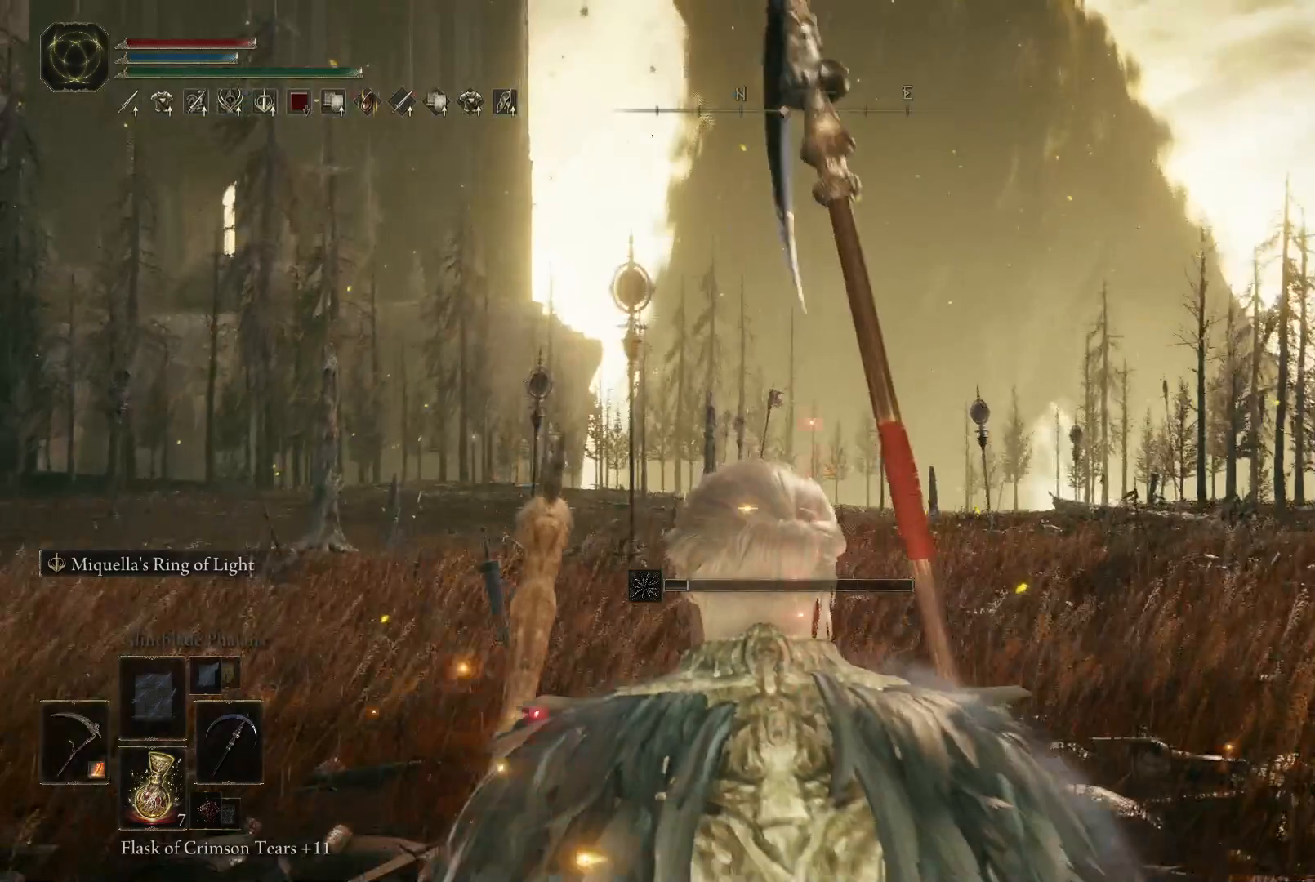
{"buttons": [], "left_stick": "up", "right_stick": "center", "events": [[167, "right_stick", "down"], [383, "right_stick", "center"]]}
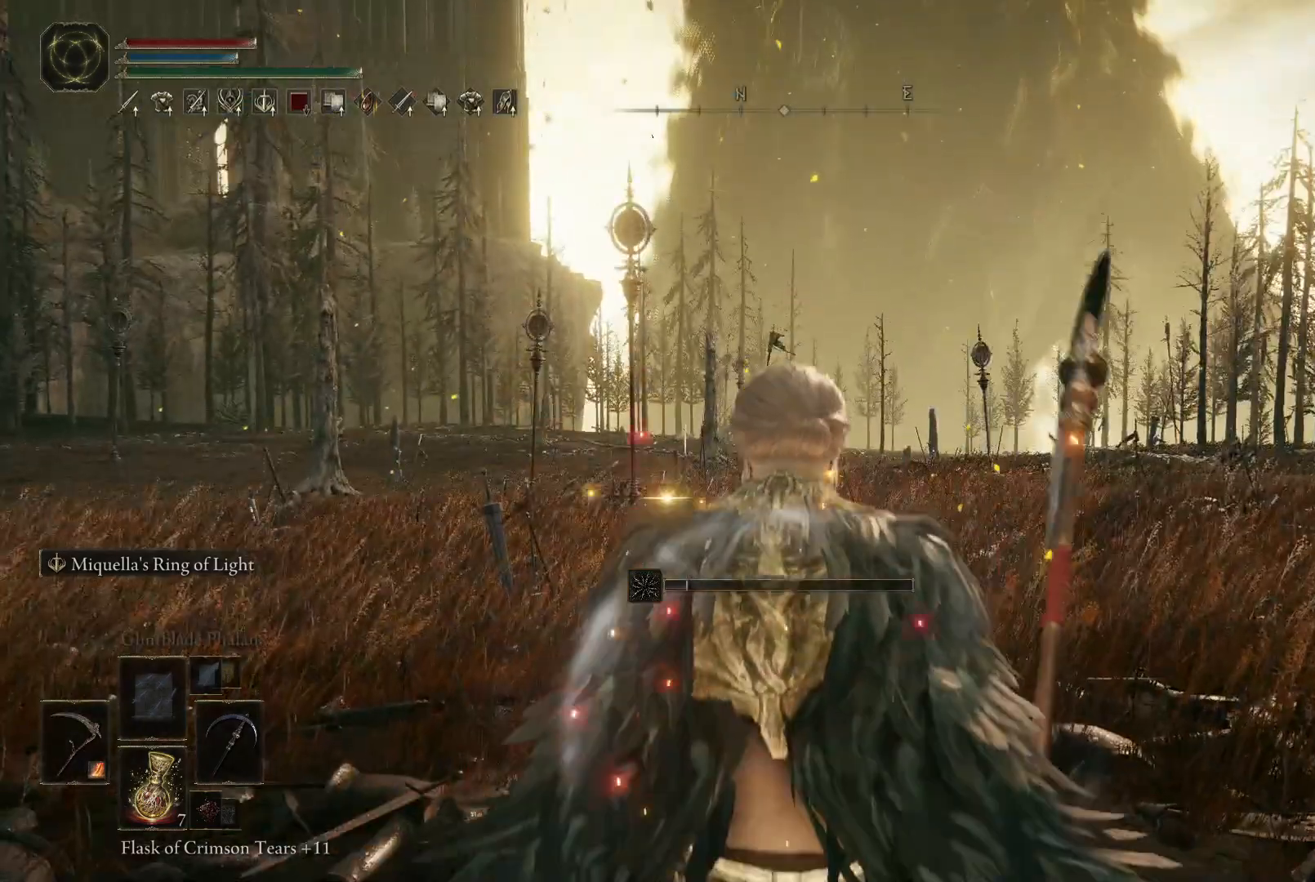
{"buttons": [], "left_stick": "up", "right_stick": "center", "events": [[167, "right_stick", "down"], [350, "right_stick", "center"]]}
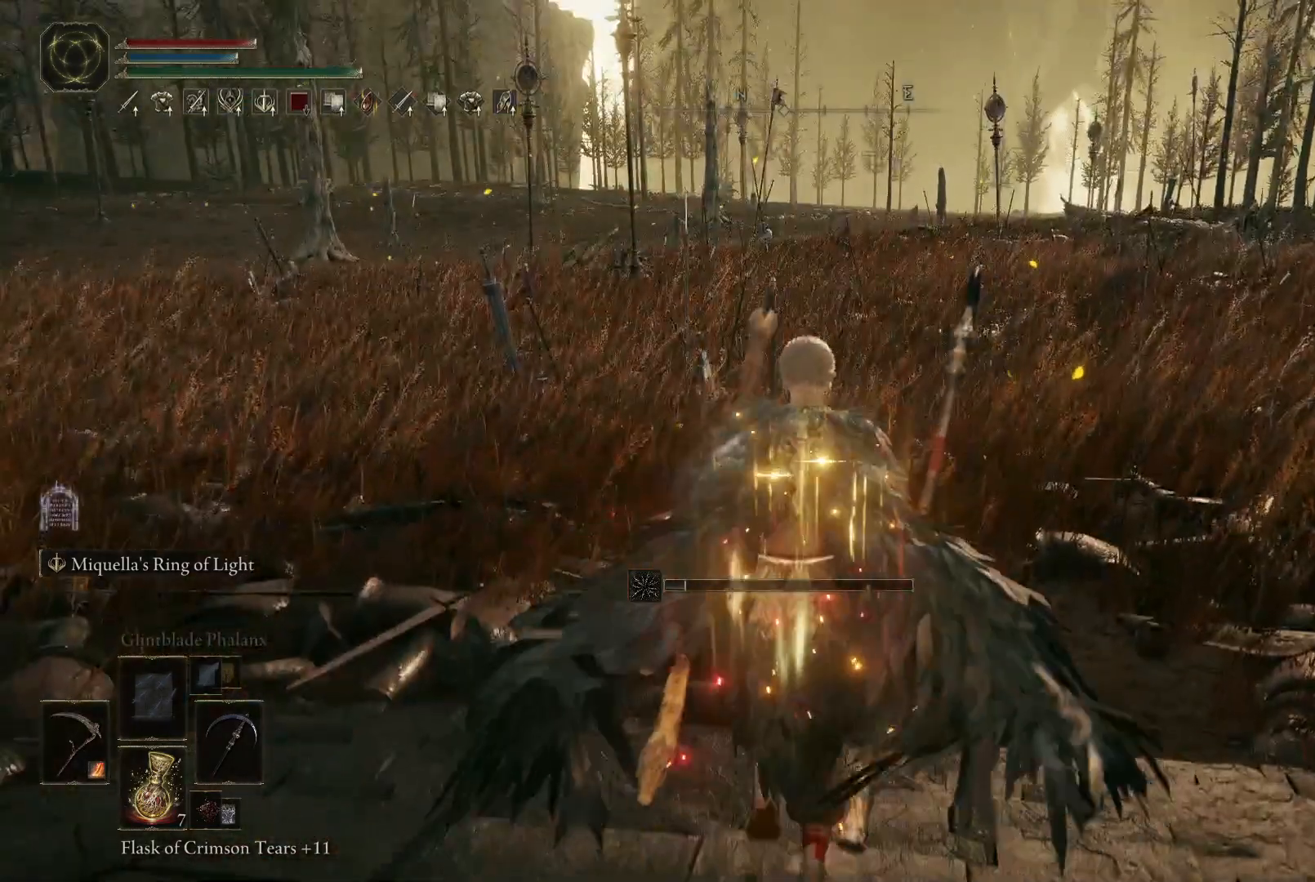
{"buttons": ["Y", "DPAD_LEFT"], "left_stick": "up", "right_stick": "center", "events": [[50, "Y", "down"], [433, "DPAD_LEFT", "down"]]}